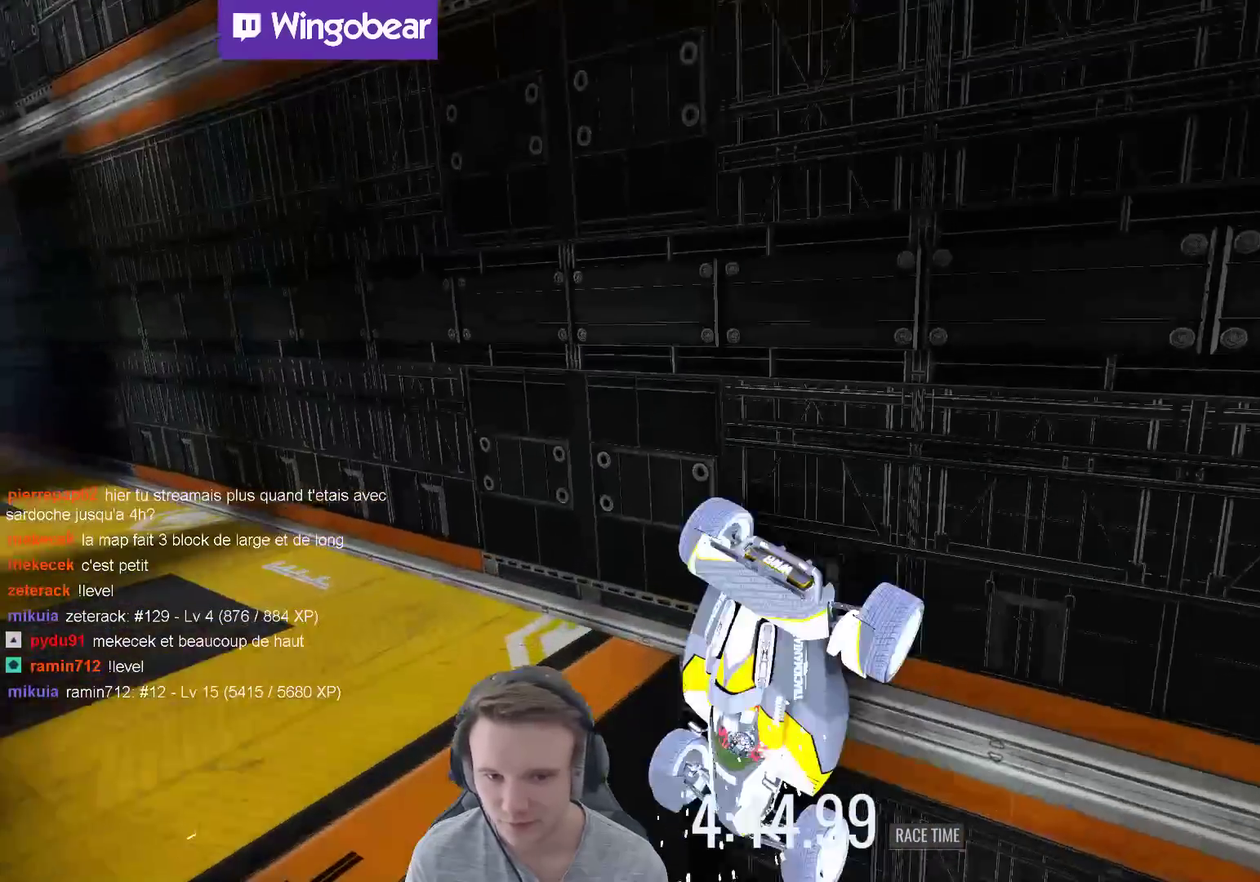
Gameplay with a controller (Xbox layout); each line is a JSON object with the inputs held at the frame after it. "events" lists button and stick changes between this image and that frame as [ms after this image, input, new state], when the widget could be followed in between. Not read: A L3 R3.
{"buttons": [], "left_stick": "right", "right_stick": "center", "events": [[33, "left_stick", "center"], [200, "left_stick", "right"], [333, "B", "down"], [467, "B", "up"]]}
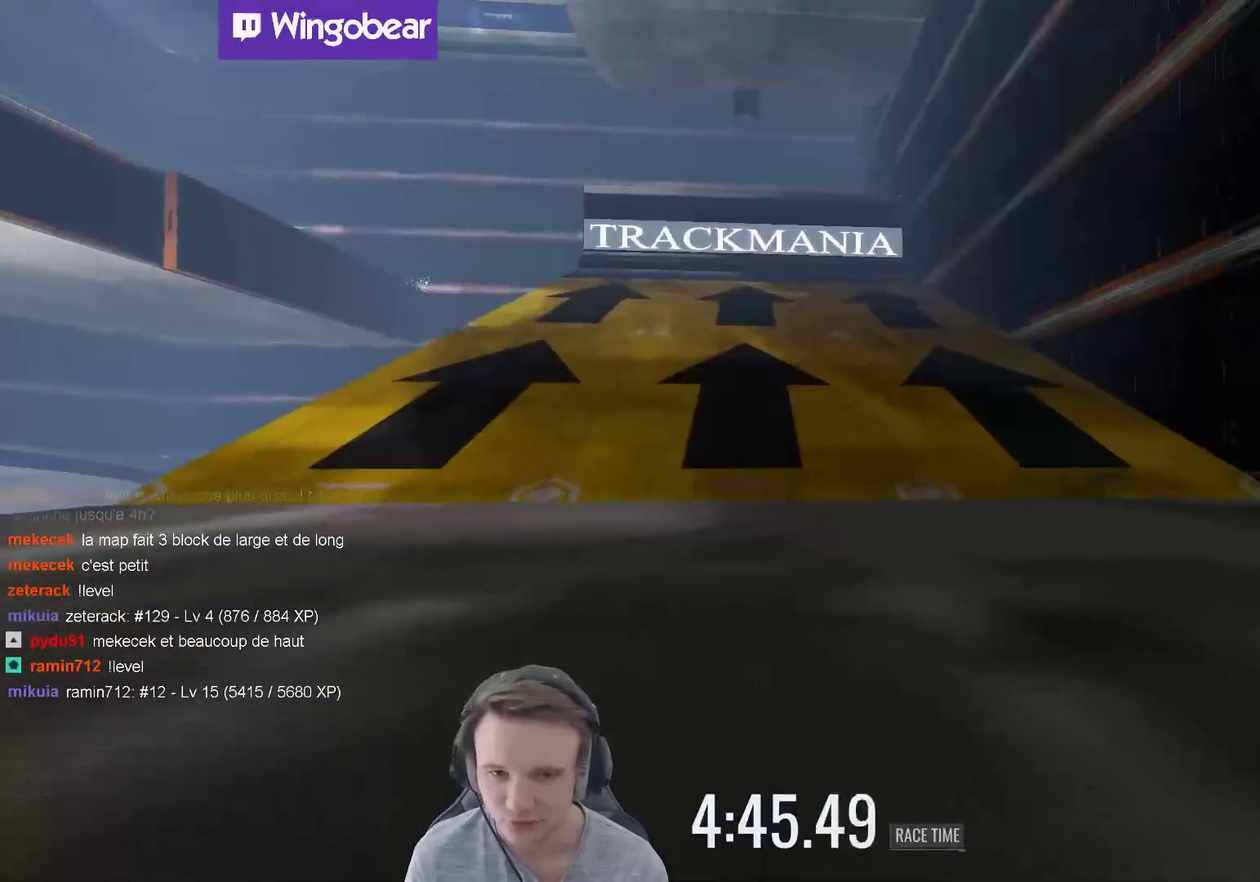
{"buttons": [], "left_stick": "center", "right_stick": "center", "events": [[133, "left_stick", "center"], [300, "left_stick", "left"], [467, "left_stick", "center"]]}
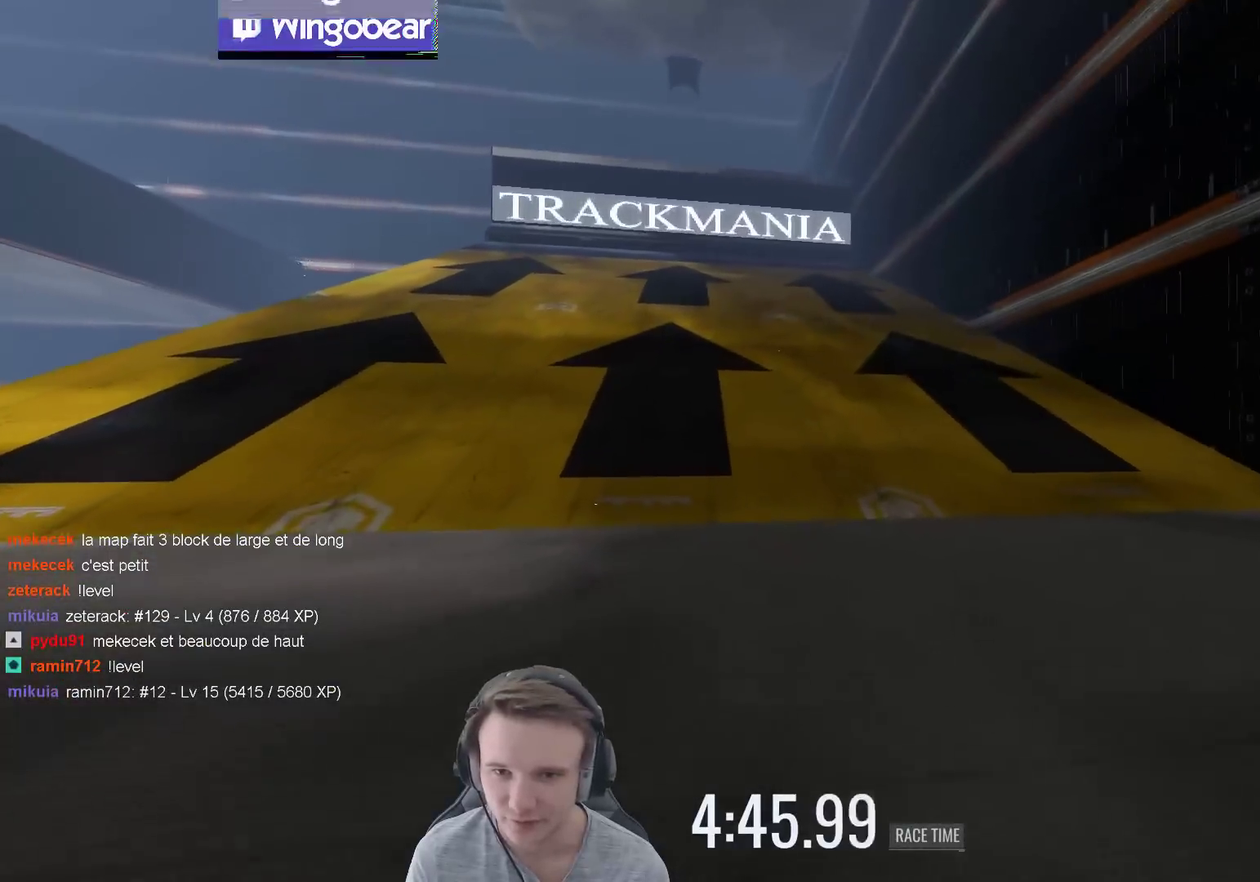
{"buttons": [], "left_stick": "up-left", "right_stick": "center", "events": [[33, "left_stick", "left"], [167, "left_stick", "center"], [233, "X", "down"], [233, "left_stick", "left"], [367, "X", "up"], [367, "left_stick", "up-left"]]}
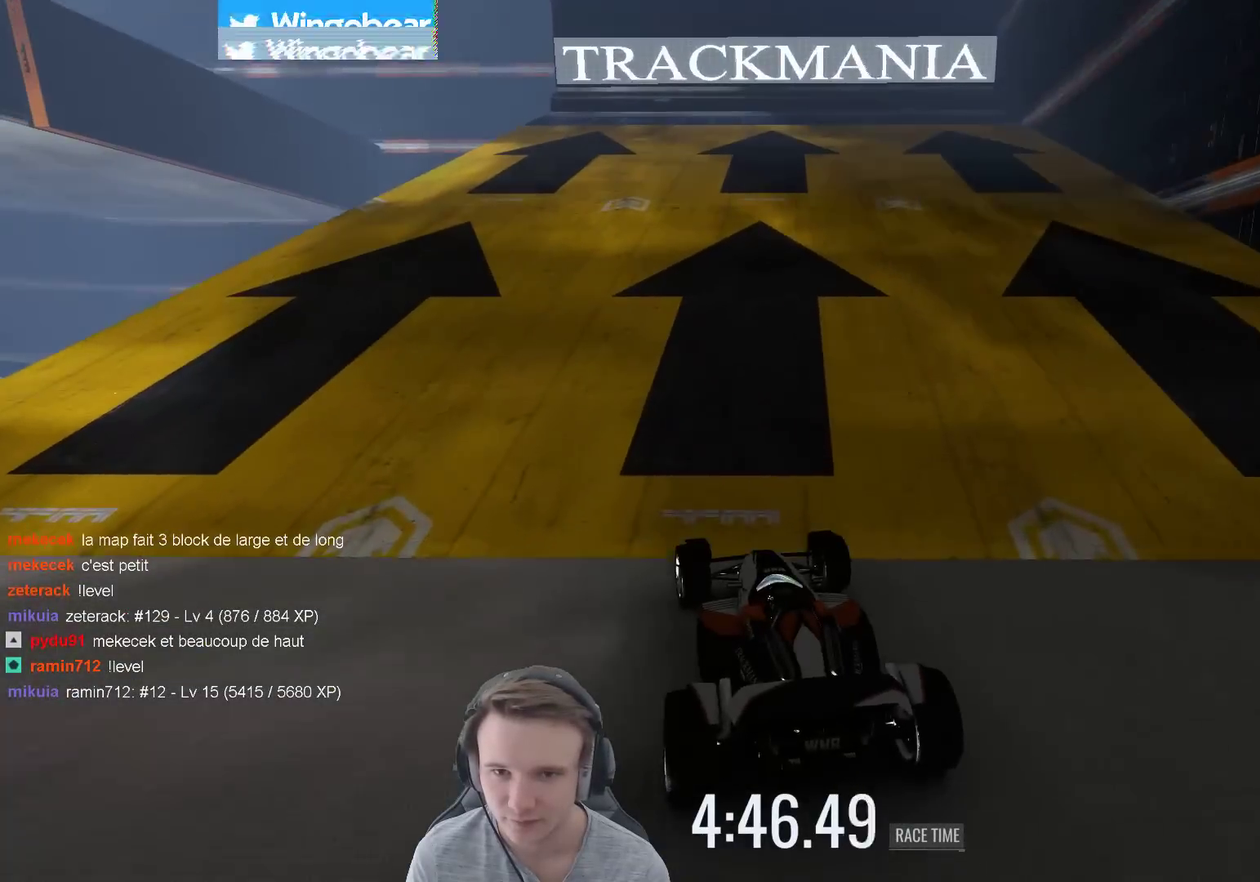
{"buttons": [], "left_stick": "right", "right_stick": "center", "events": [[33, "left_stick", "center"], [133, "left_stick", "left"], [217, "left_stick", "center"], [417, "left_stick", "right"]]}
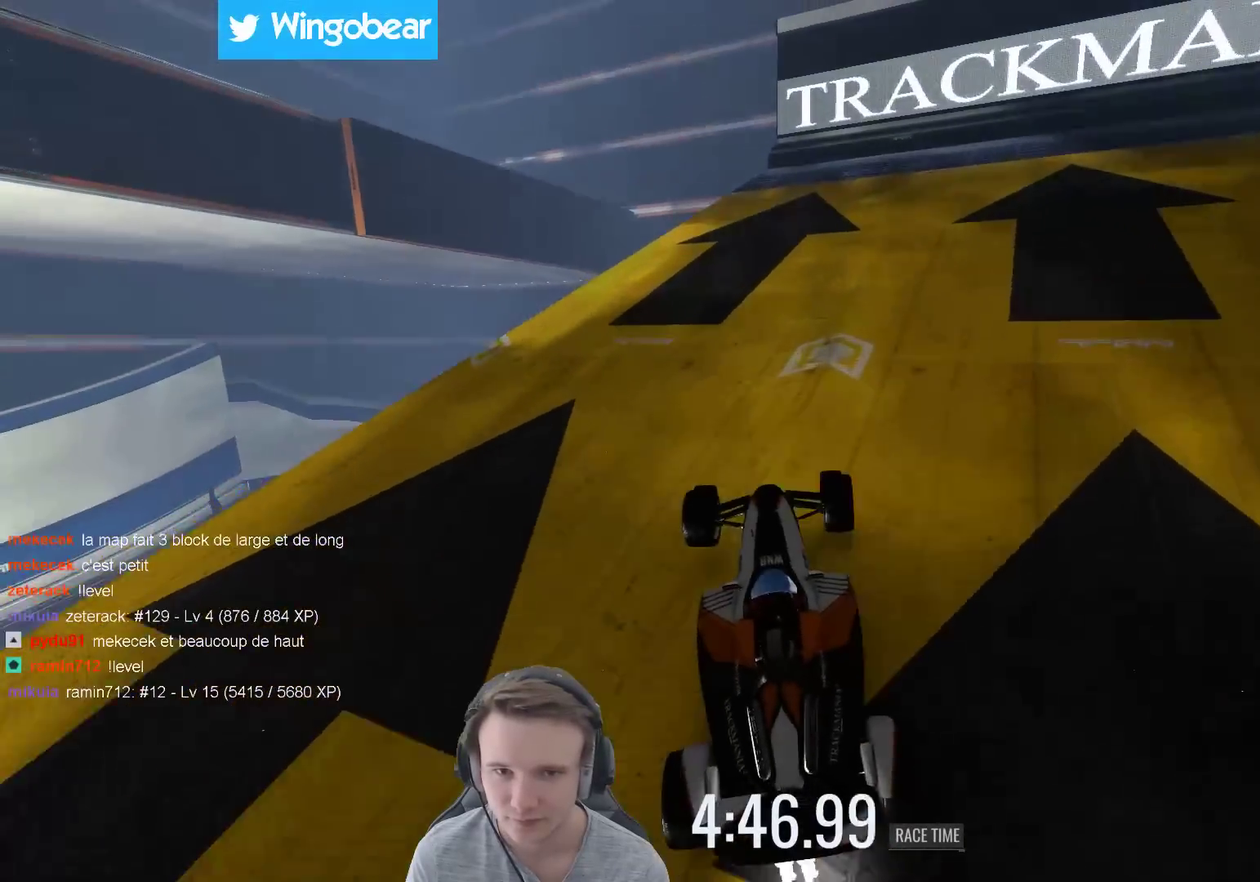
{"buttons": [], "left_stick": "left", "right_stick": "center", "events": [[33, "left_stick", "center"], [183, "left_stick", "left"], [400, "left_stick", "center"], [467, "left_stick", "left"]]}
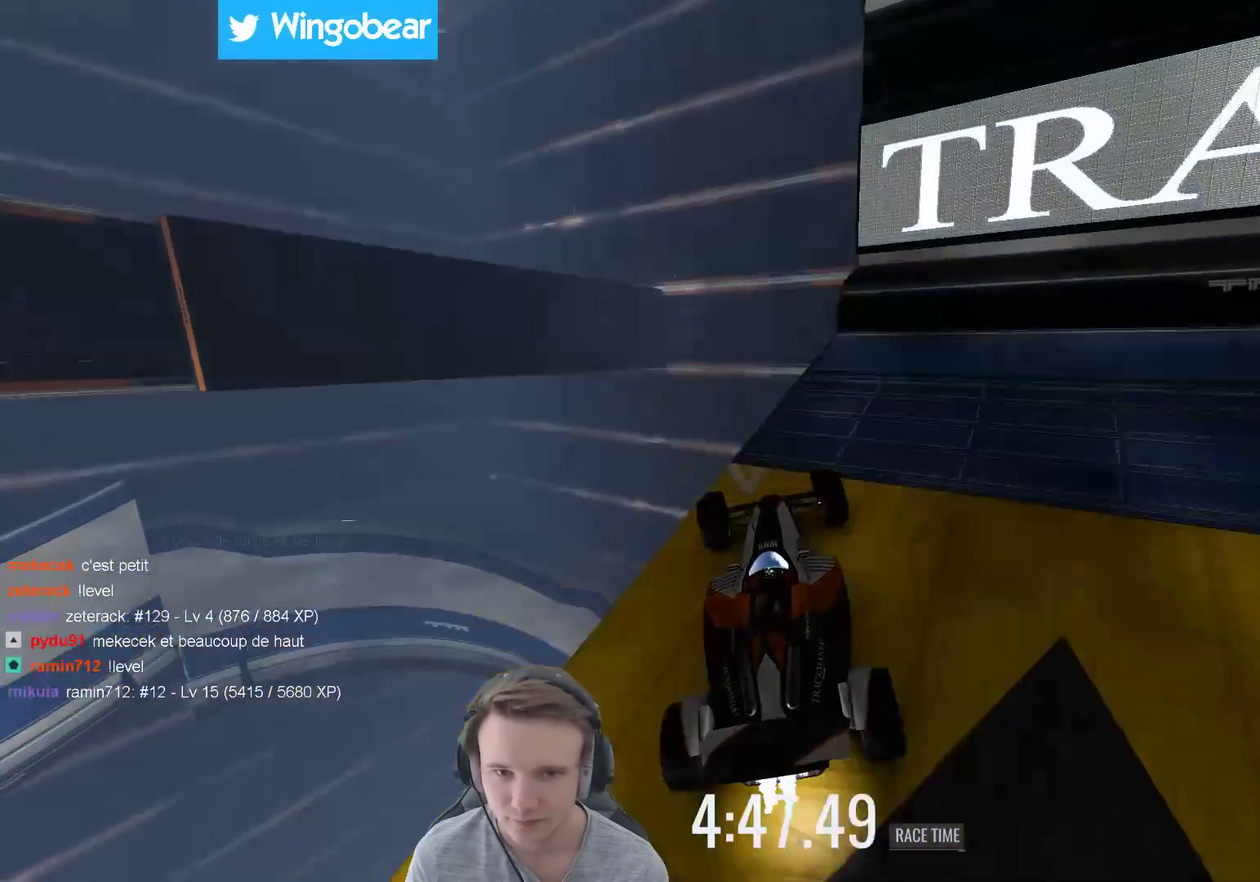
{"buttons": [], "left_stick": "center", "right_stick": "center", "events": [[267, "left_stick", "right"], [500, "left_stick", "center"]]}
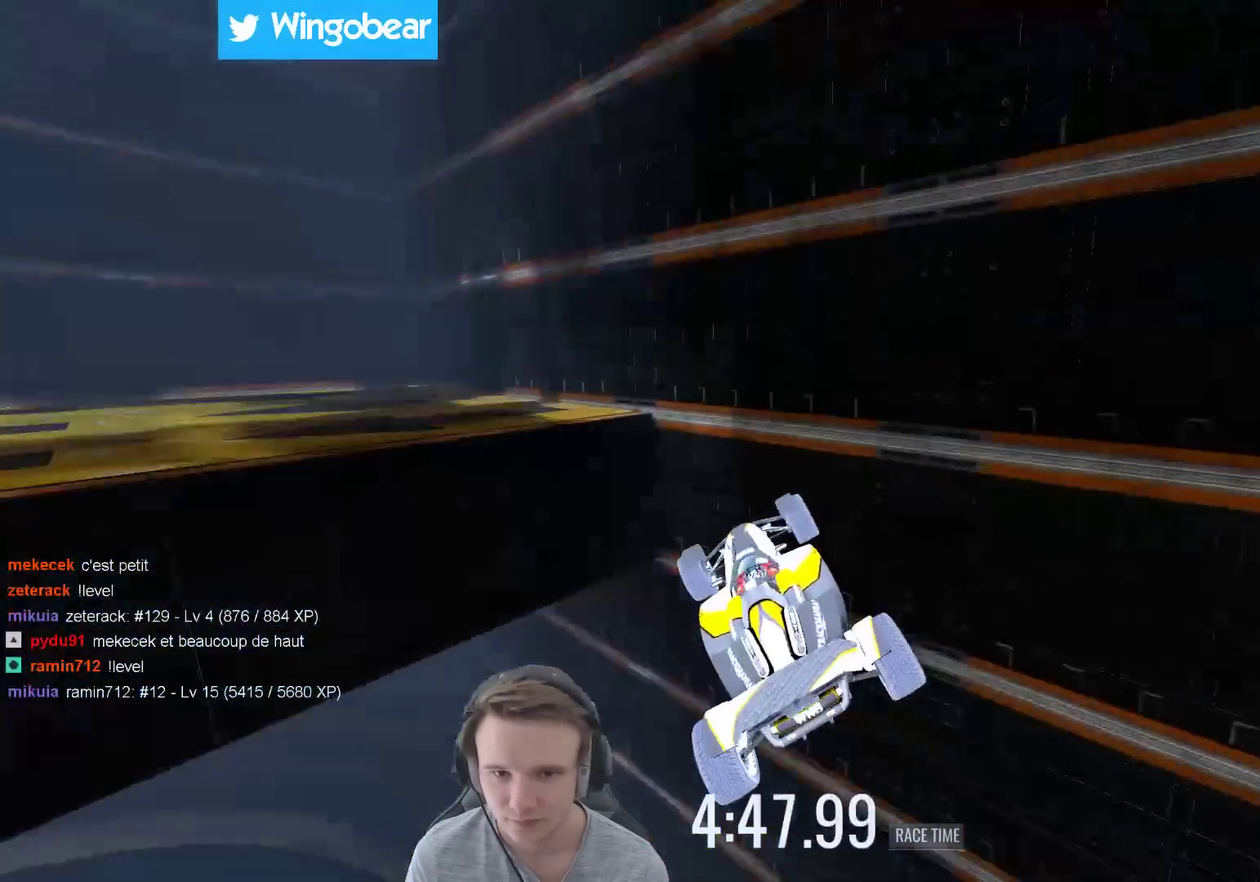
{"buttons": [], "left_stick": "center", "right_stick": "center", "events": []}
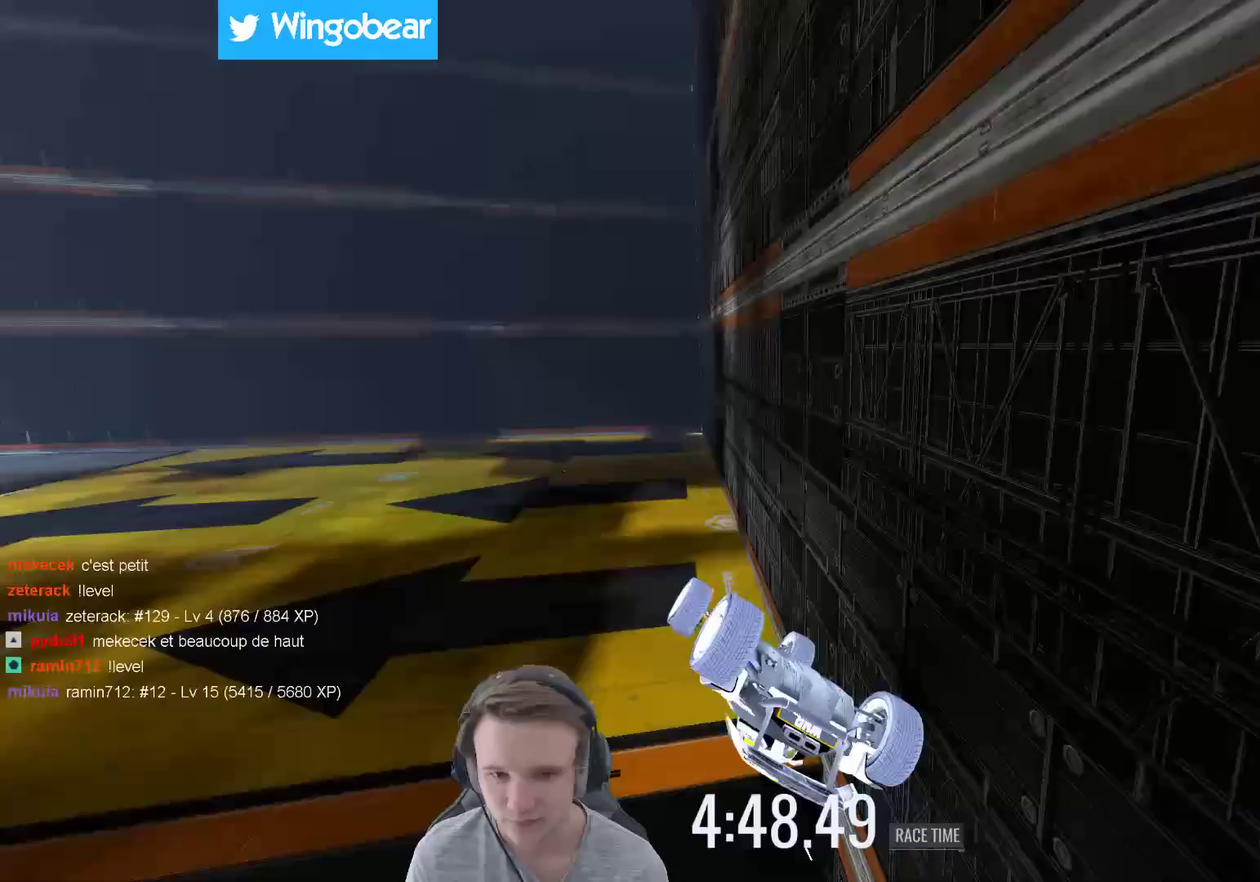
{"buttons": [], "left_stick": "center", "right_stick": "center", "events": []}
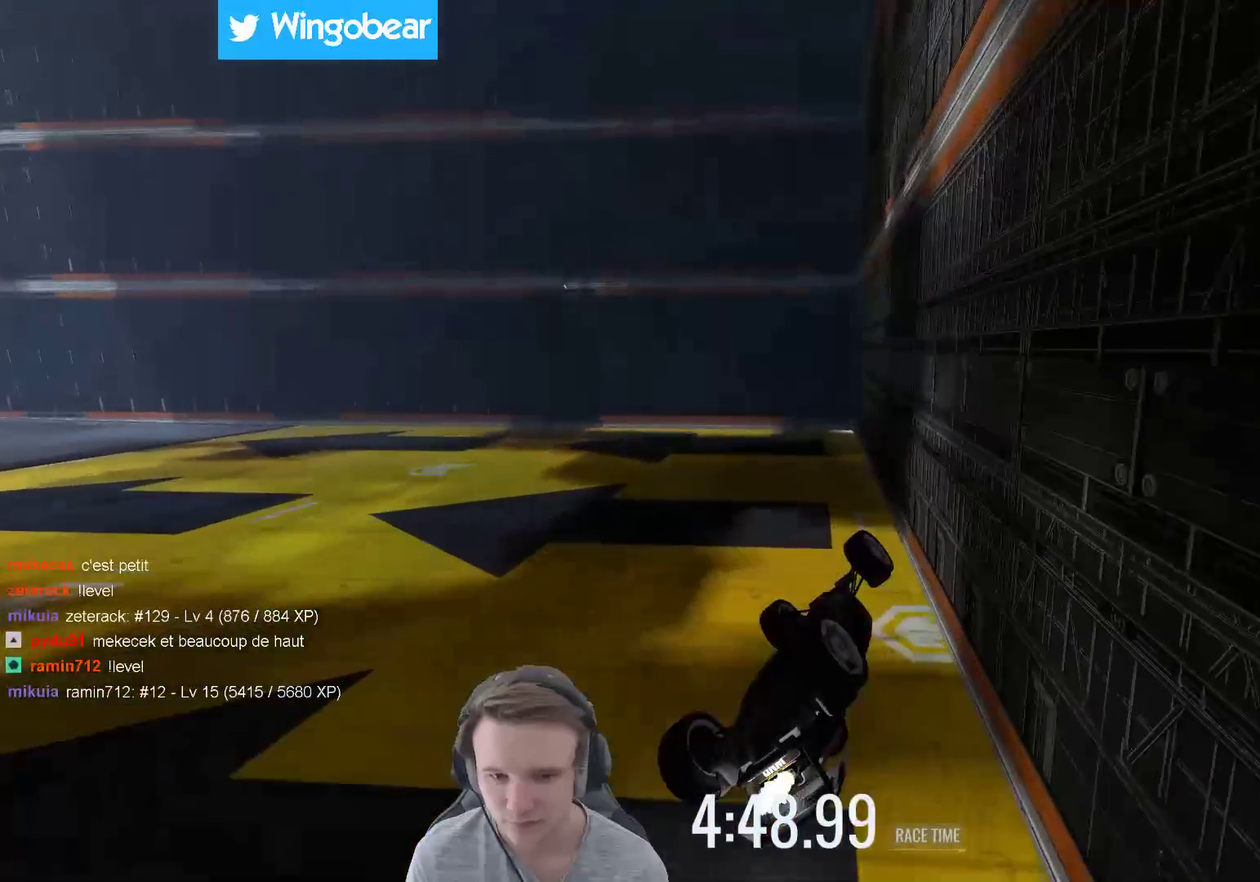
{"buttons": [], "left_stick": "right", "right_stick": "center", "events": [[300, "left_stick", "right"]]}
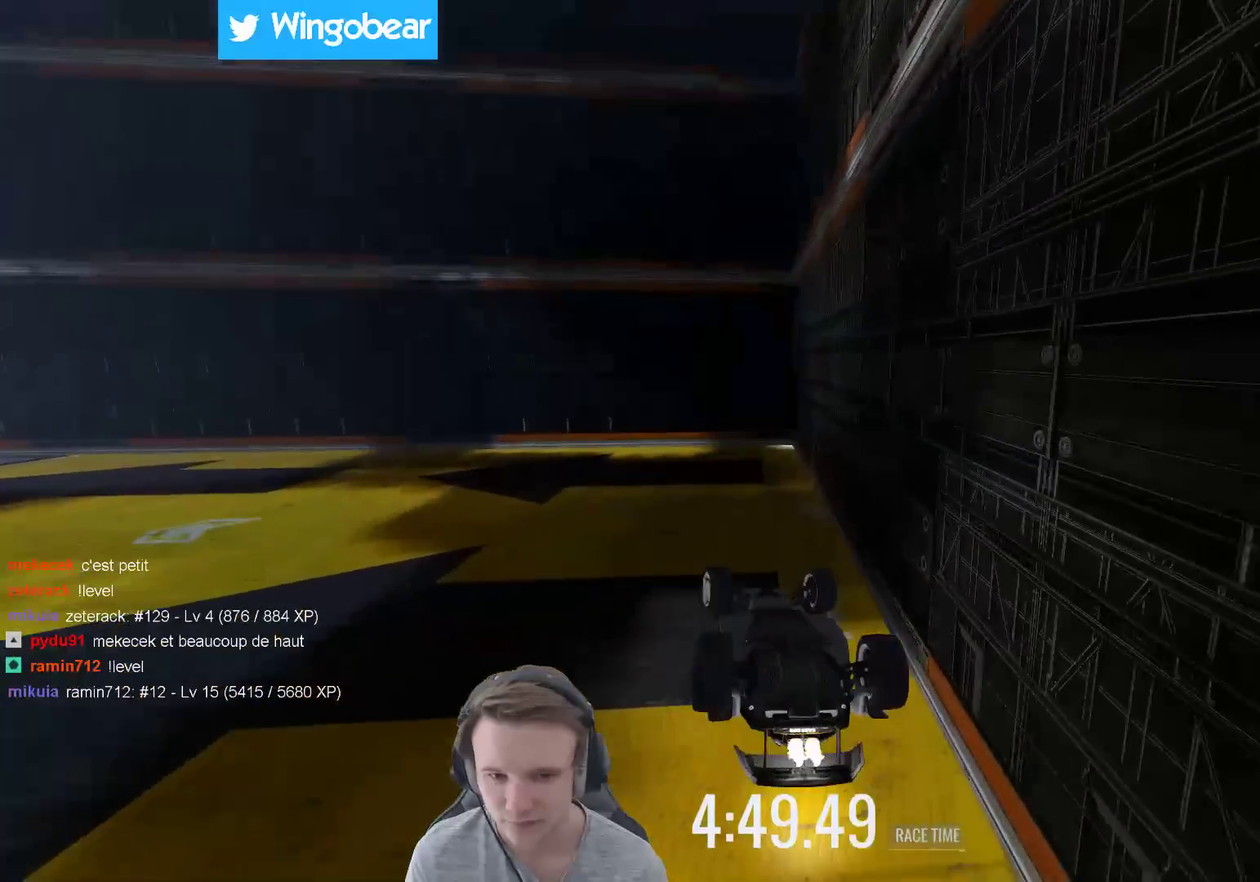
{"buttons": [], "left_stick": "center", "right_stick": "center", "events": [[400, "left_stick", "left"], [467, "left_stick", "center"]]}
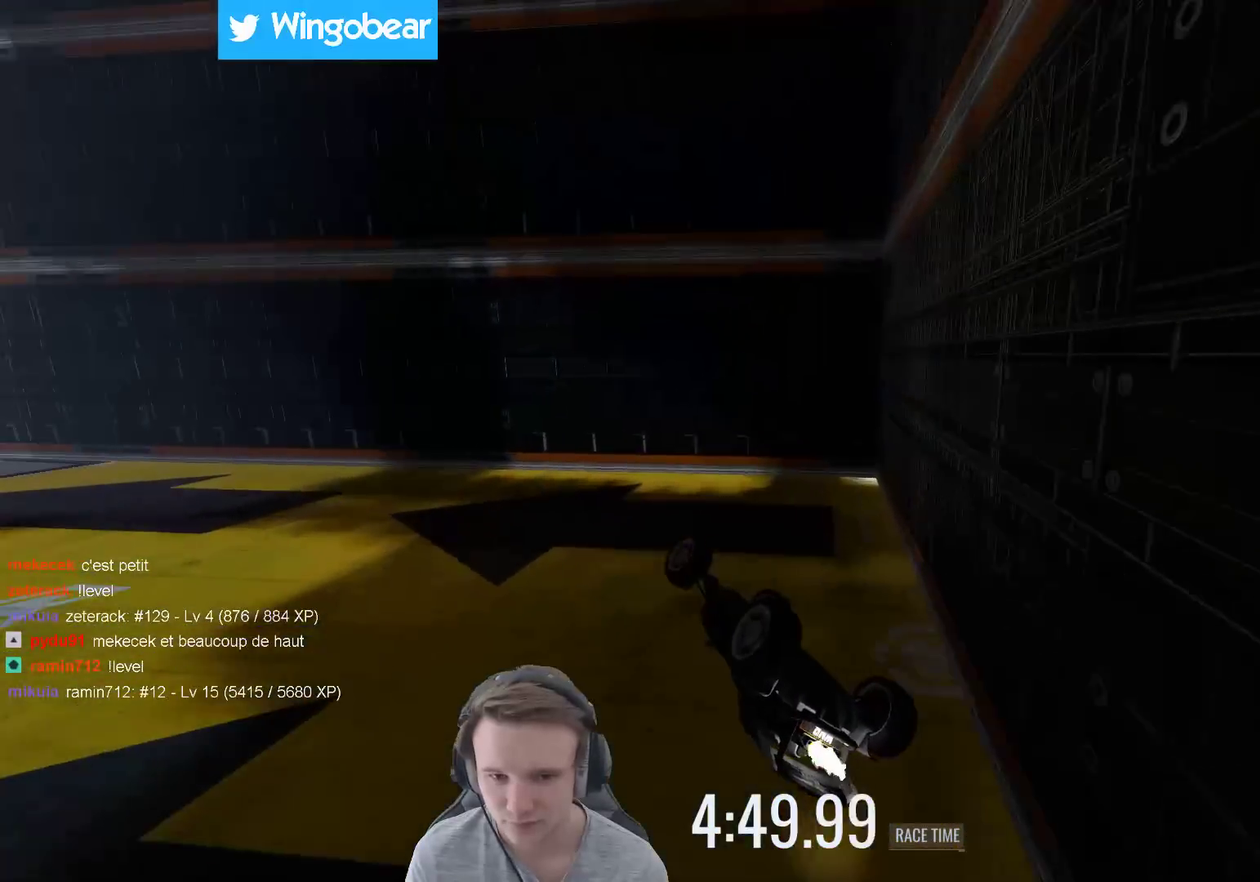
{"buttons": [], "left_stick": "right", "right_stick": "center", "events": [[17, "left_stick", "left"], [233, "left_stick", "center"], [333, "left_stick", "right"]]}
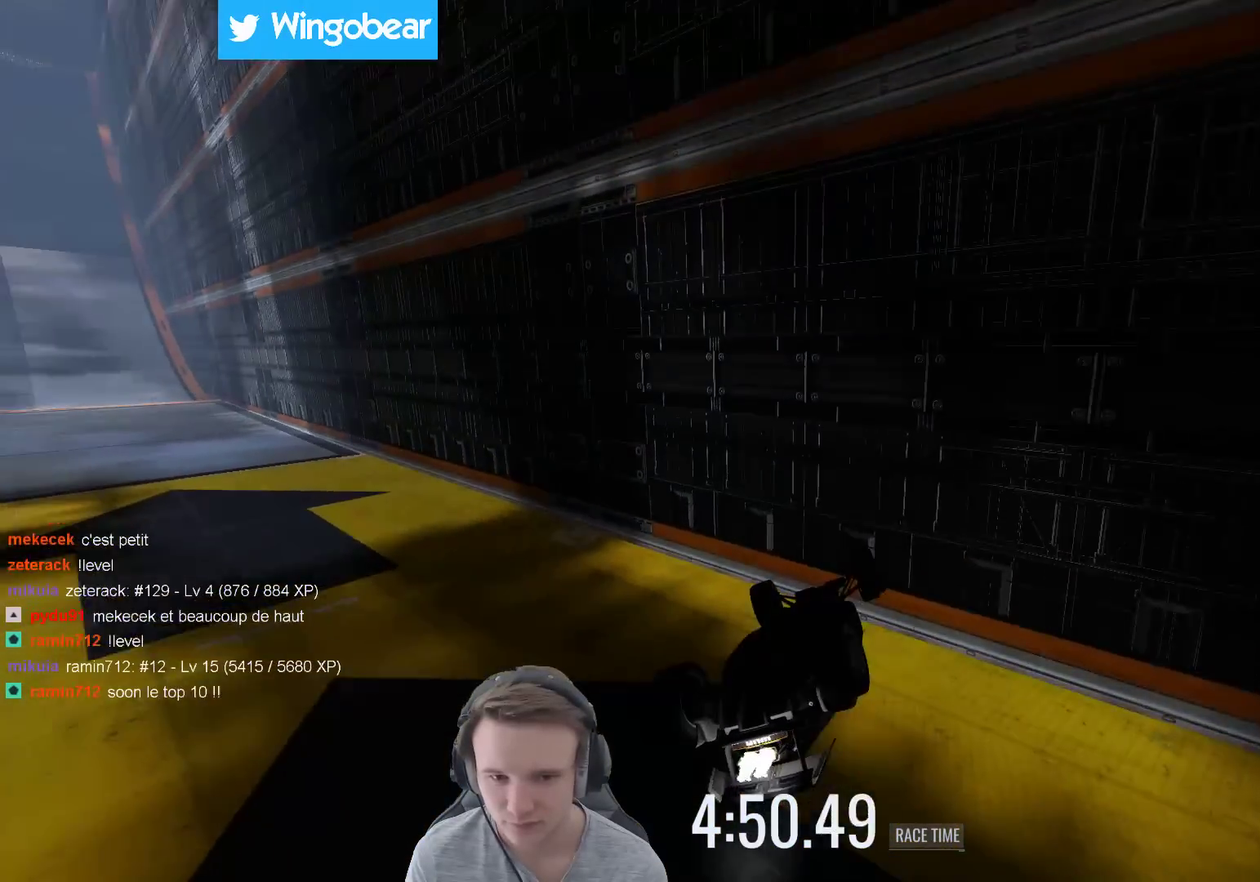
{"buttons": [], "left_stick": "right", "right_stick": "center", "events": []}
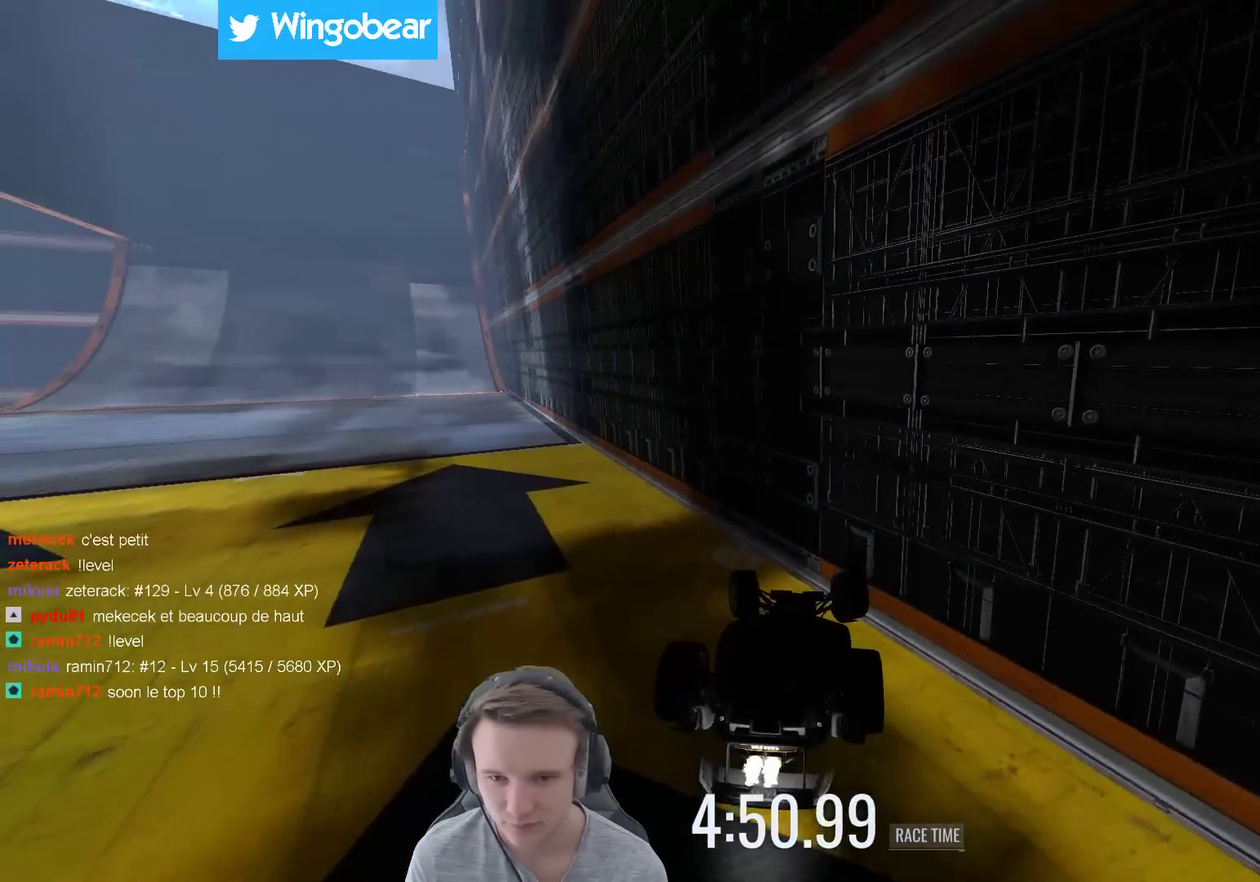
{"buttons": [], "left_stick": "right", "right_stick": "center", "events": []}
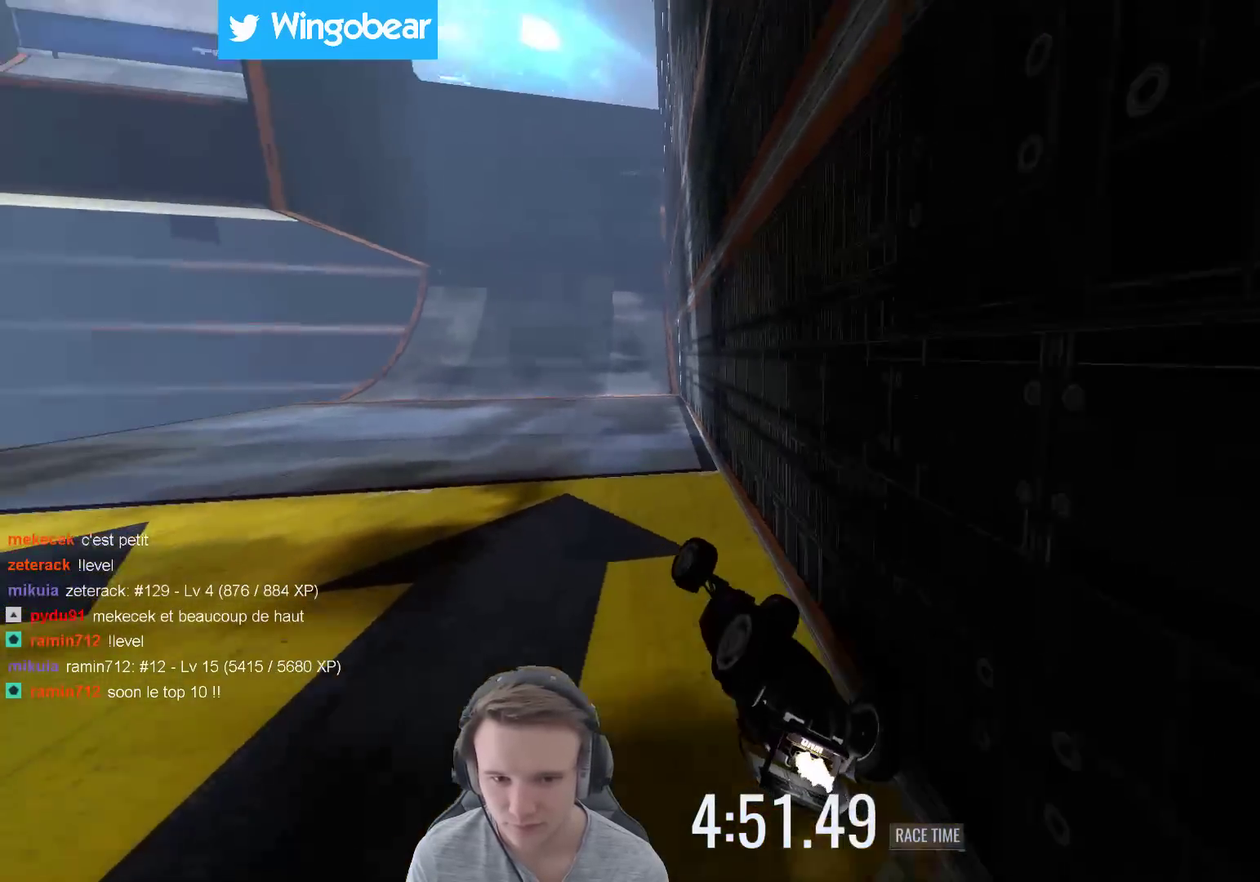
{"buttons": [], "left_stick": "left", "right_stick": "center", "events": [[333, "left_stick", "center"], [383, "left_stick", "left"]]}
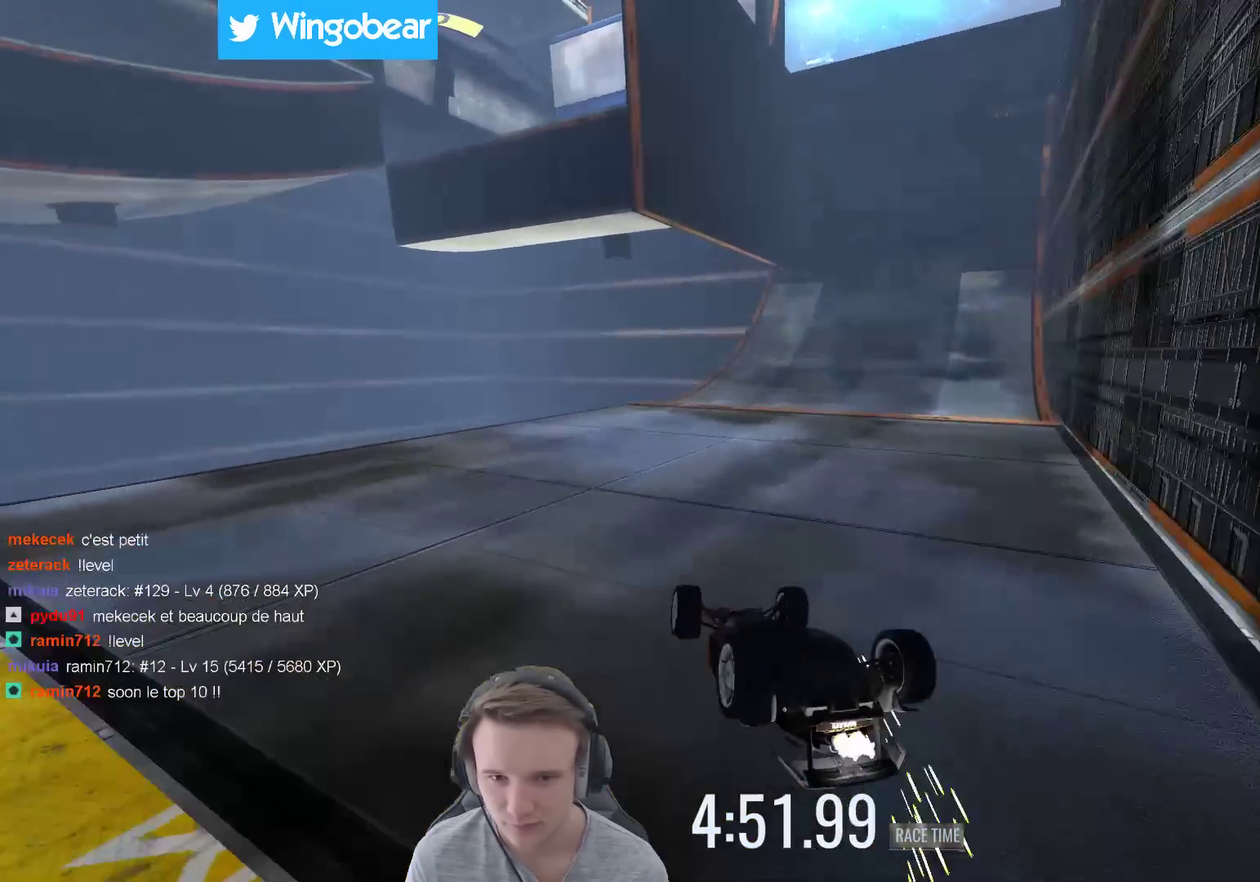
{"buttons": ["L1"], "left_stick": "center", "right_stick": "center", "events": [[317, "left_stick", "center"], [433, "L1", "down"]]}
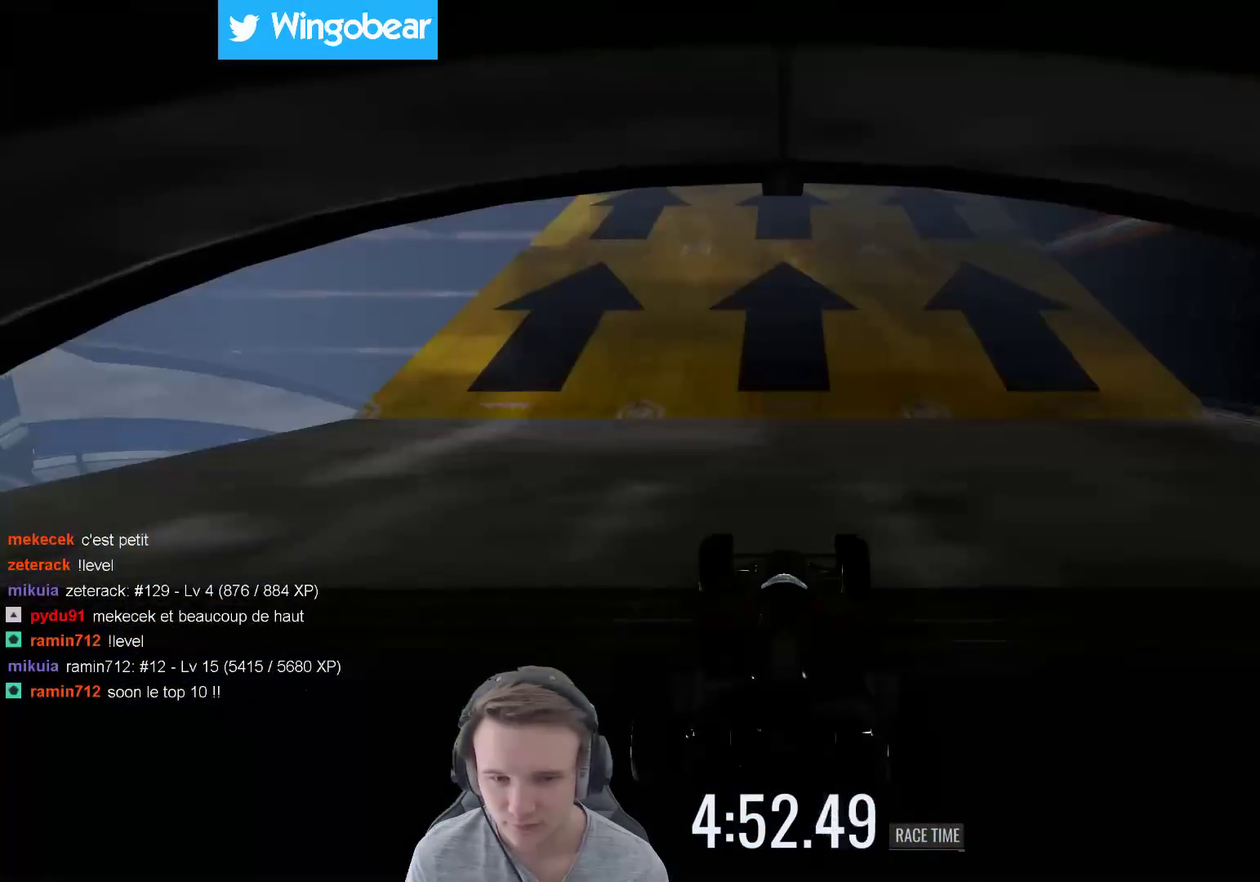
{"buttons": [], "left_stick": "center", "right_stick": "center", "events": [[33, "L1", "up"], [133, "B", "down"], [250, "B", "up"]]}
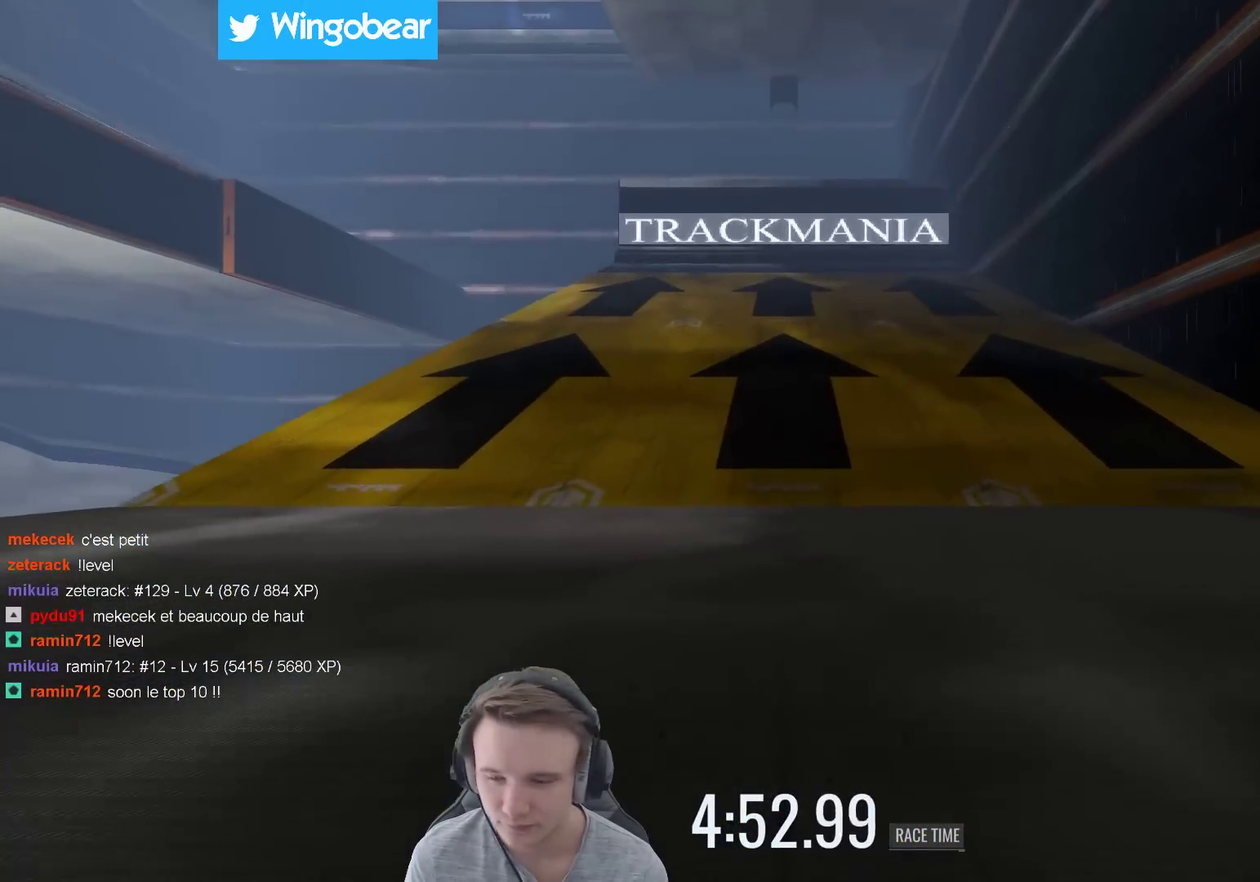
{"buttons": [], "left_stick": "right", "right_stick": "center", "events": [[500, "left_stick", "right"]]}
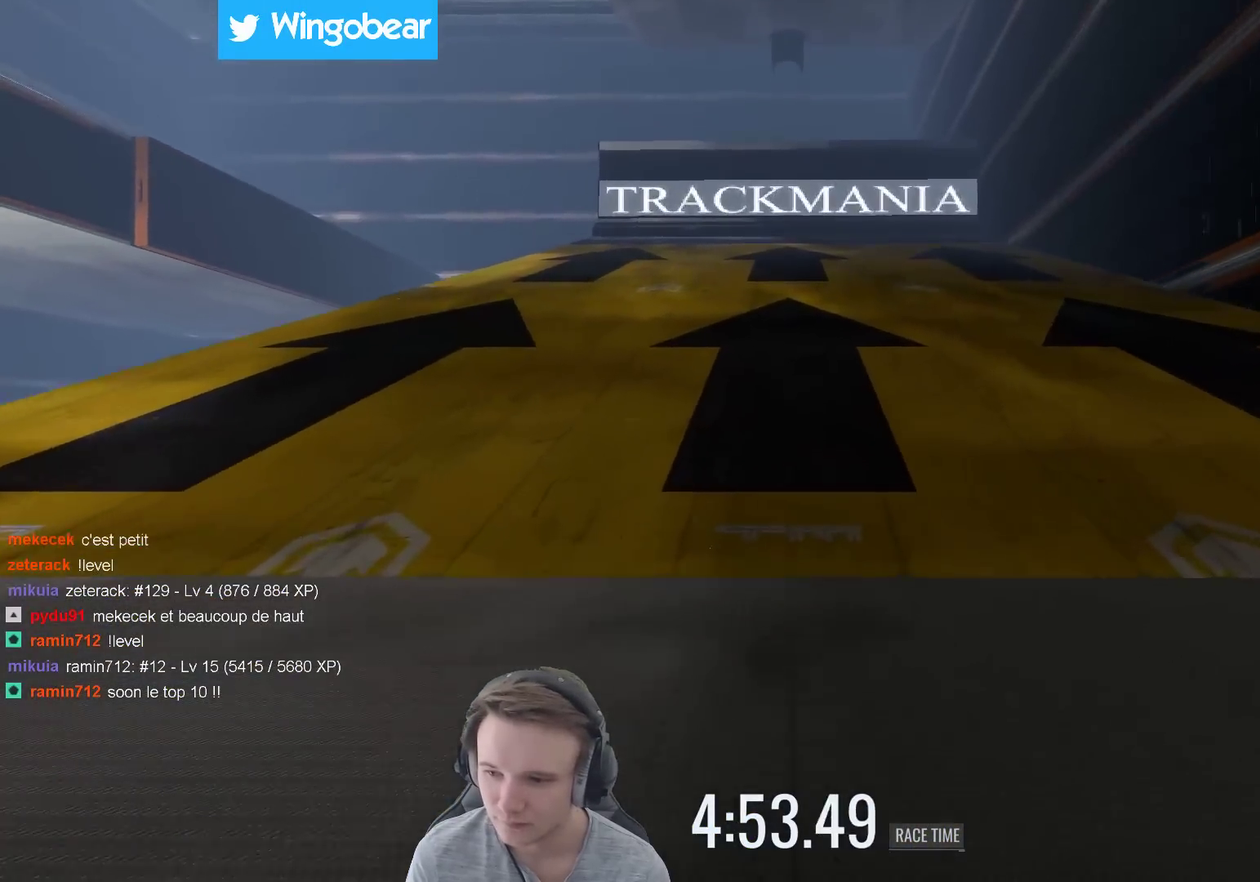
{"buttons": [], "left_stick": "center", "right_stick": "center", "events": [[67, "left_stick", "center"], [333, "left_stick", "left"], [467, "left_stick", "center"]]}
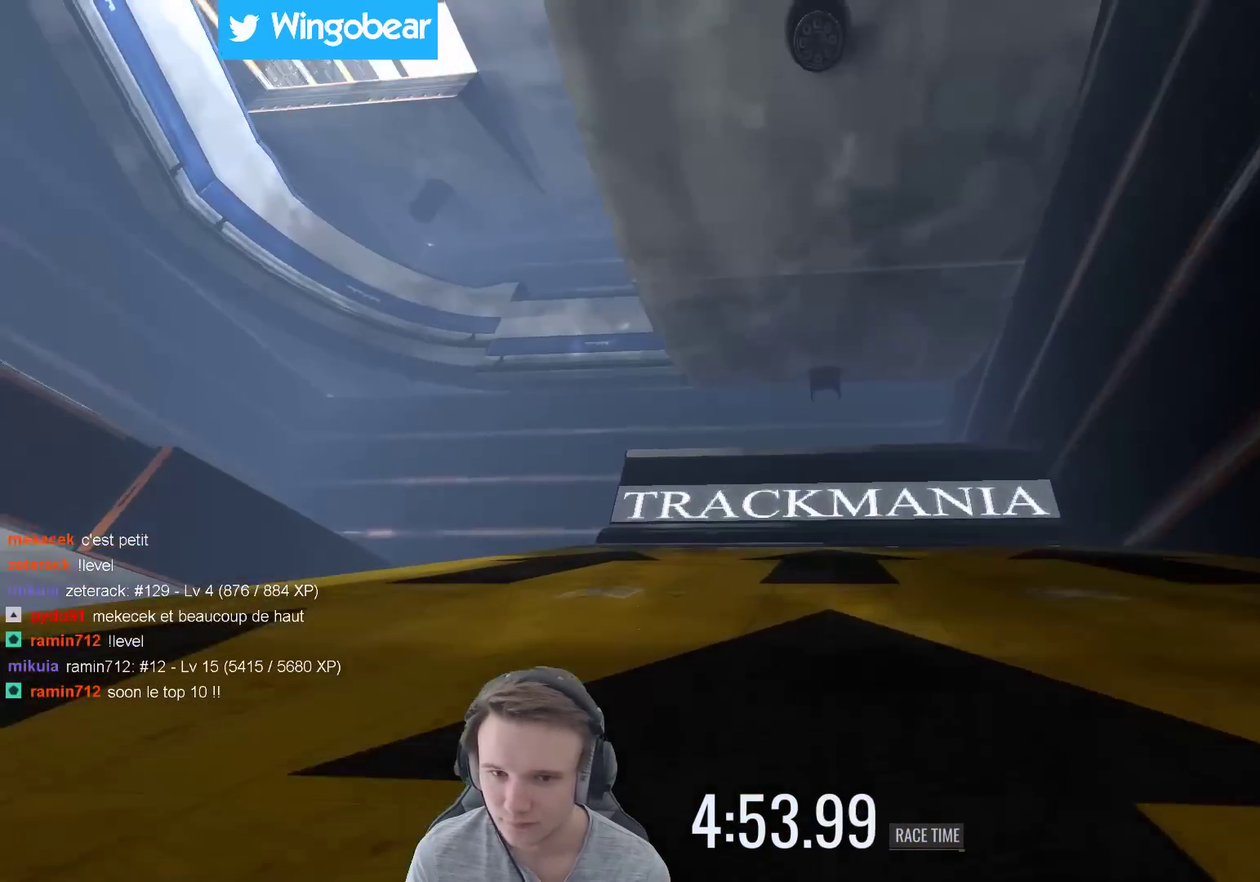
{"buttons": [], "left_stick": "center", "right_stick": "center", "events": [[133, "left_stick", "left"], [483, "left_stick", "center"]]}
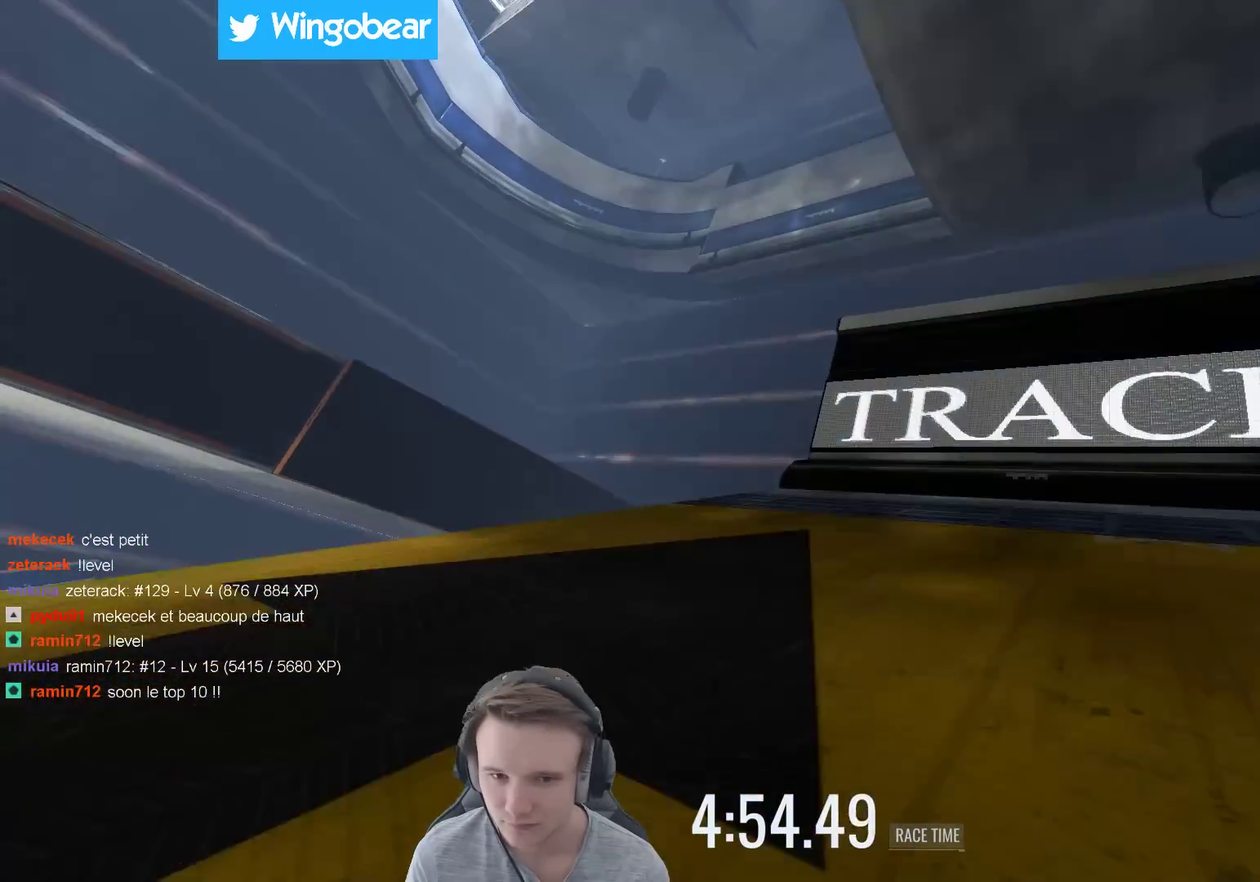
{"buttons": [], "left_stick": "left", "right_stick": "center", "events": [[200, "left_stick", "left"]]}
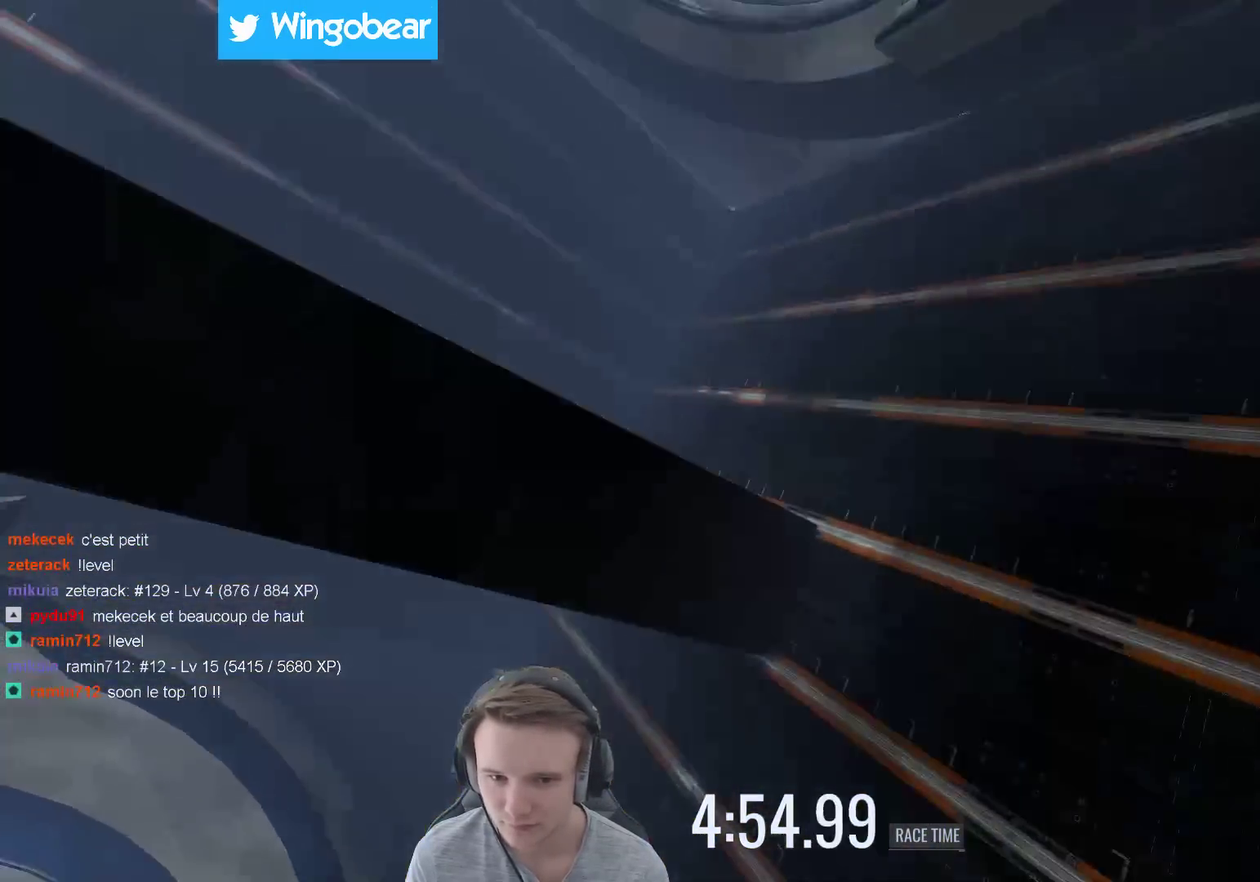
{"buttons": ["X"], "left_stick": "right", "right_stick": "center", "events": [[33, "left_stick", "up-left"], [333, "X", "down"], [367, "left_stick", "center"], [450, "left_stick", "up-right"], [500, "left_stick", "right"]]}
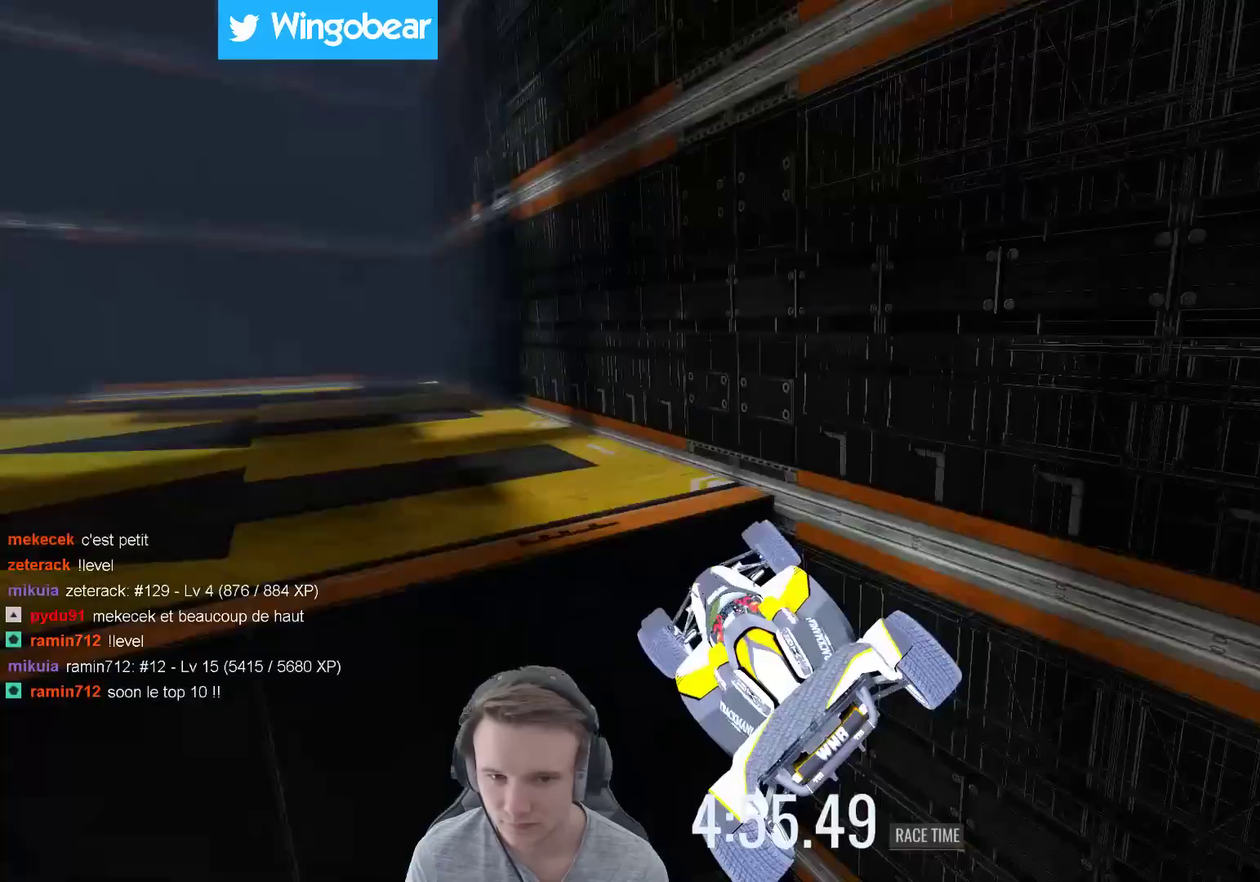
{"buttons": [], "left_stick": "center", "right_stick": "center", "events": [[33, "X", "up"], [233, "left_stick", "center"]]}
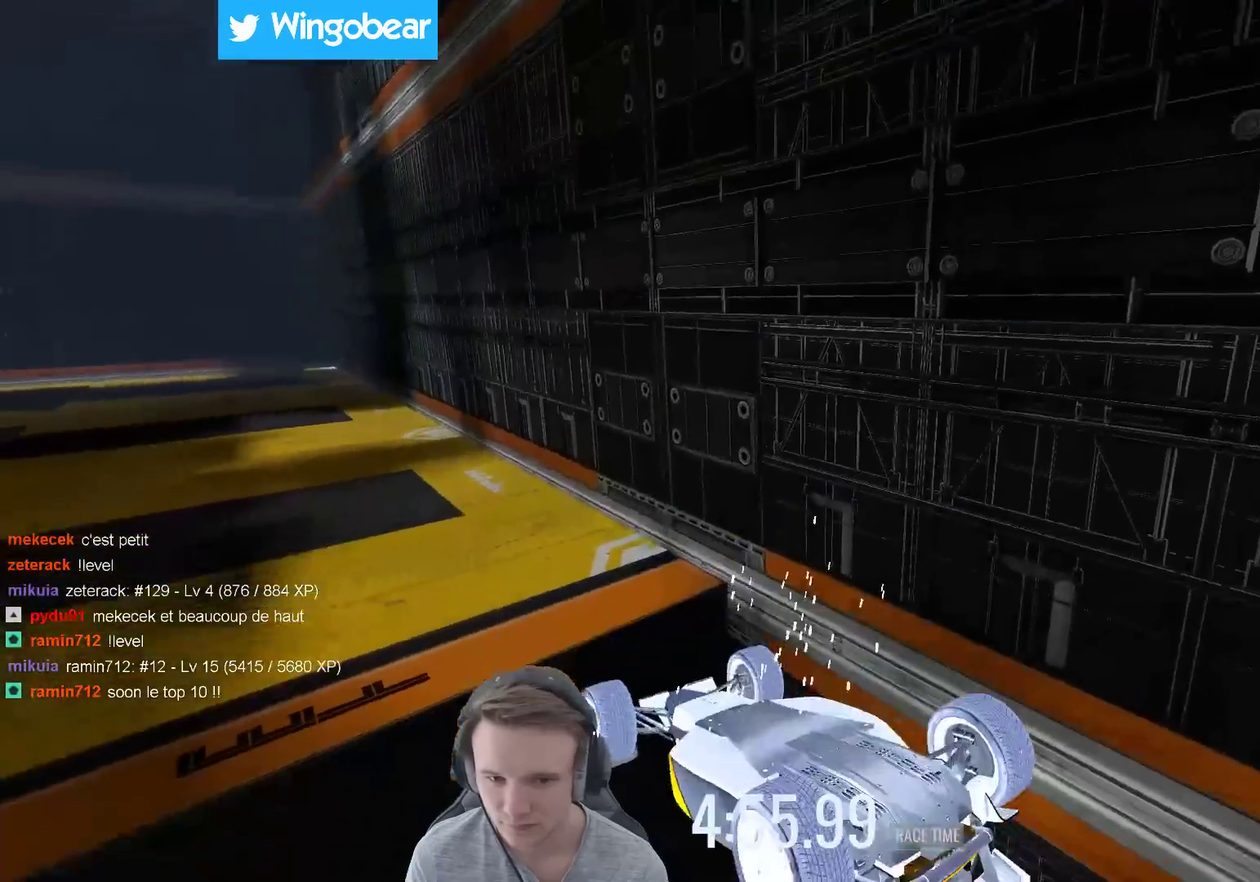
{"buttons": [], "left_stick": "right", "right_stick": "center", "events": [[33, "L1", "down"], [133, "left_stick", "right"], [167, "L1", "up"]]}
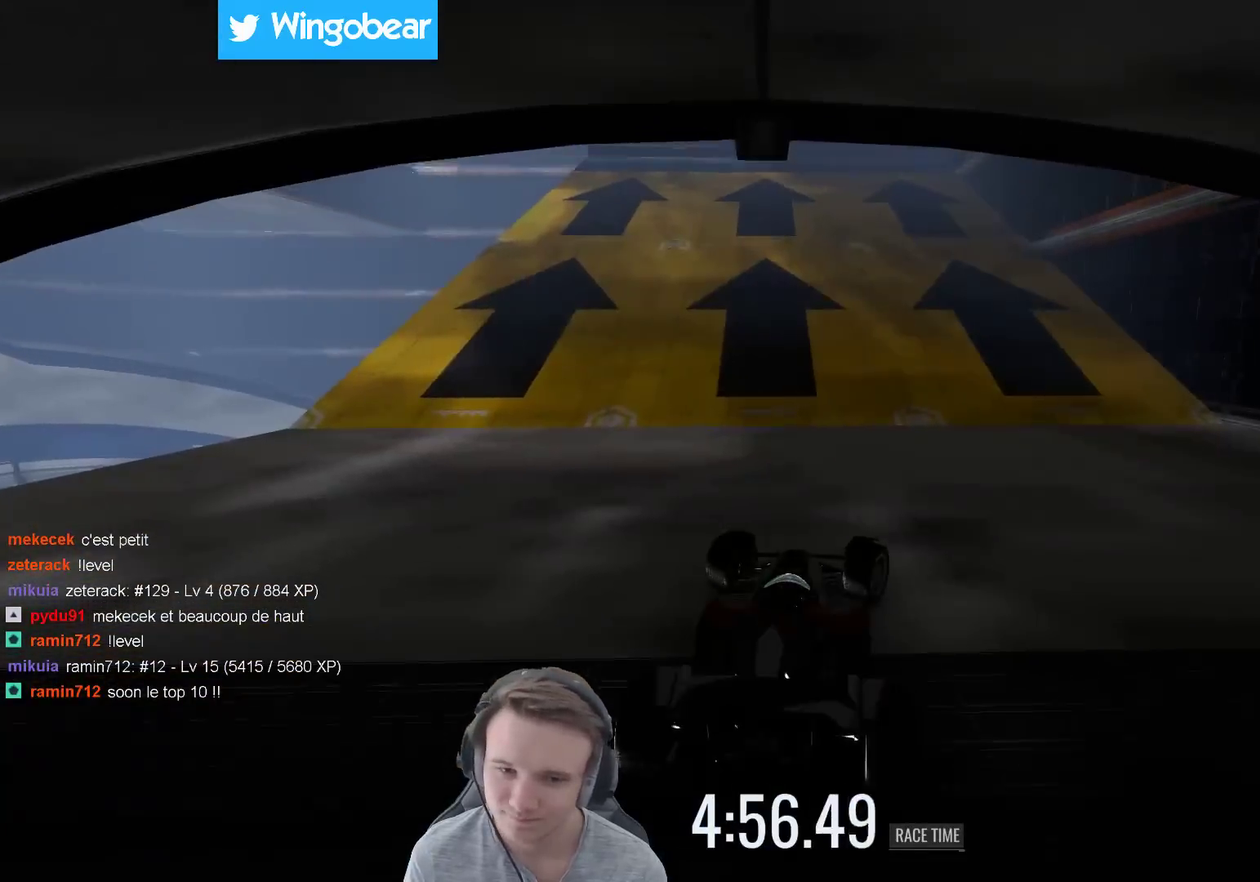
{"buttons": [], "left_stick": "center", "right_stick": "center", "events": [[267, "left_stick", "center"]]}
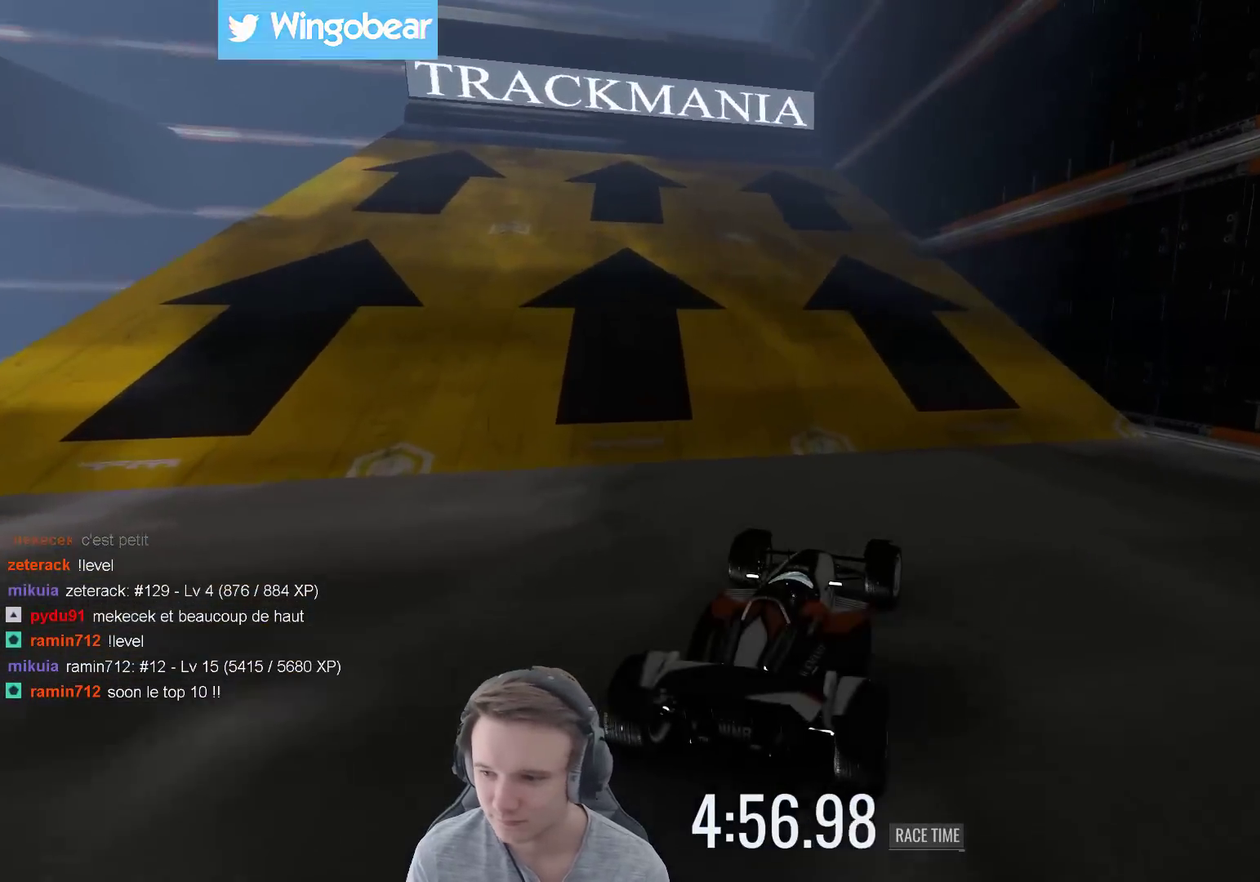
{"buttons": [], "left_stick": "left", "right_stick": "center", "events": [[33, "left_stick", "left"]]}
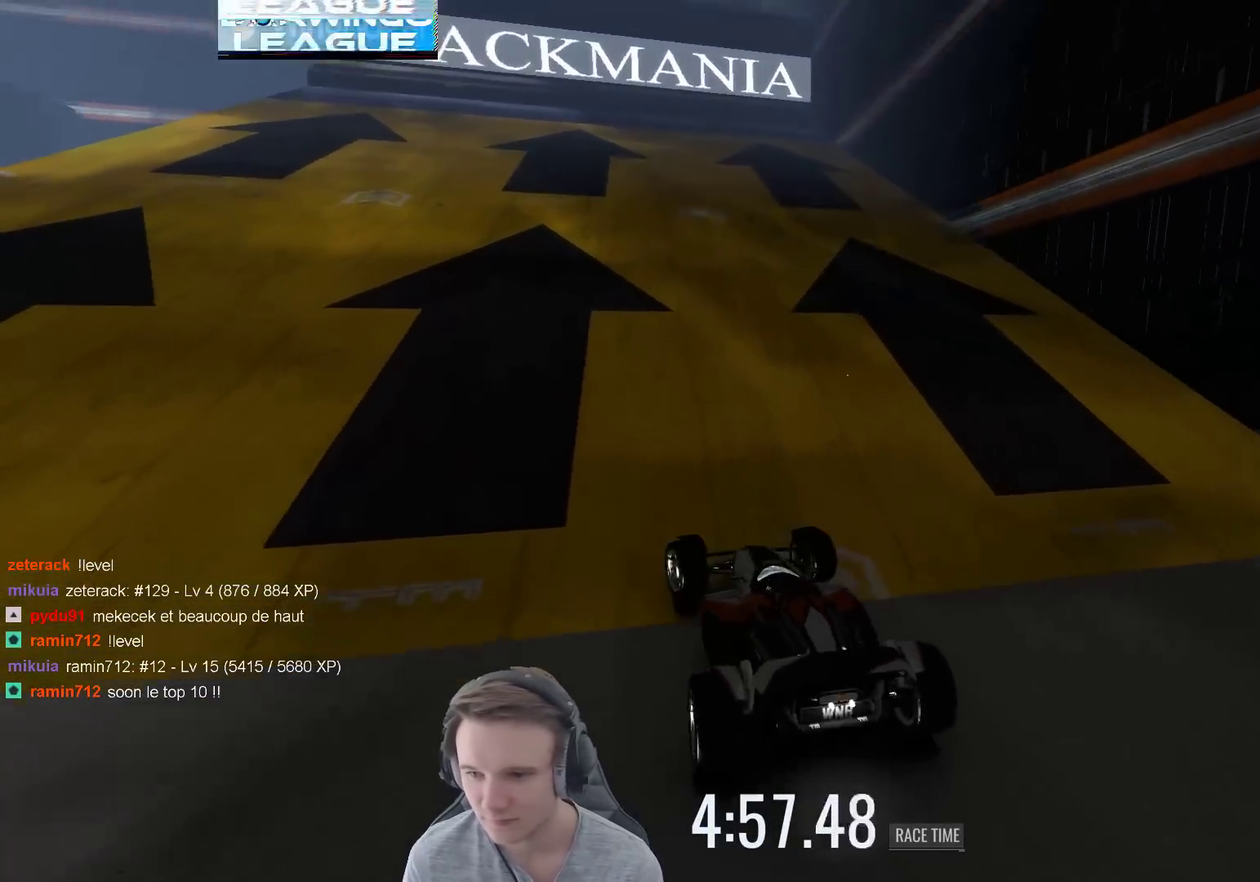
{"buttons": [], "left_stick": "left", "right_stick": "center", "events": [[100, "left_stick", "center"], [467, "left_stick", "left"]]}
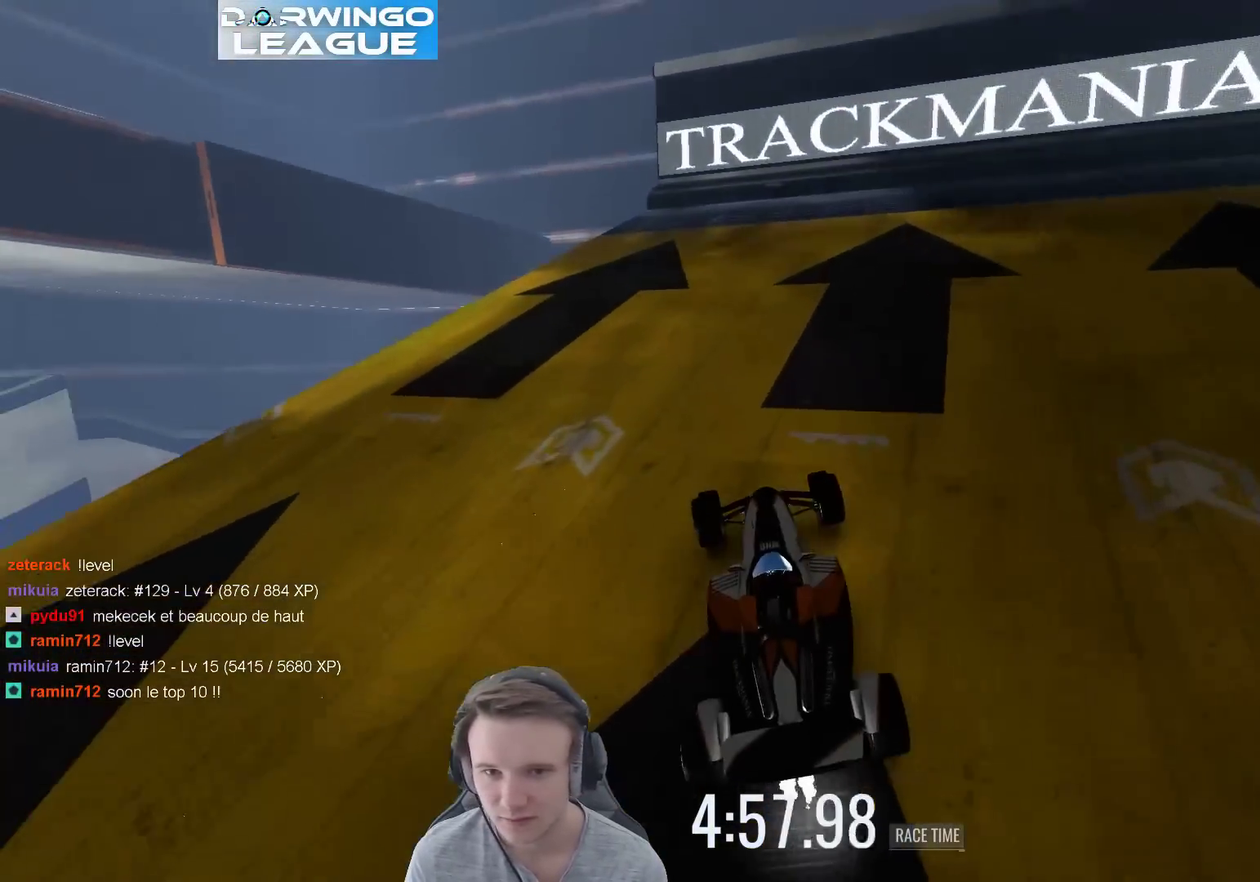
{"buttons": [], "left_stick": "left", "right_stick": "center", "events": [[100, "left_stick", "center"], [167, "left_stick", "left"], [367, "left_stick", "center"], [500, "left_stick", "left"]]}
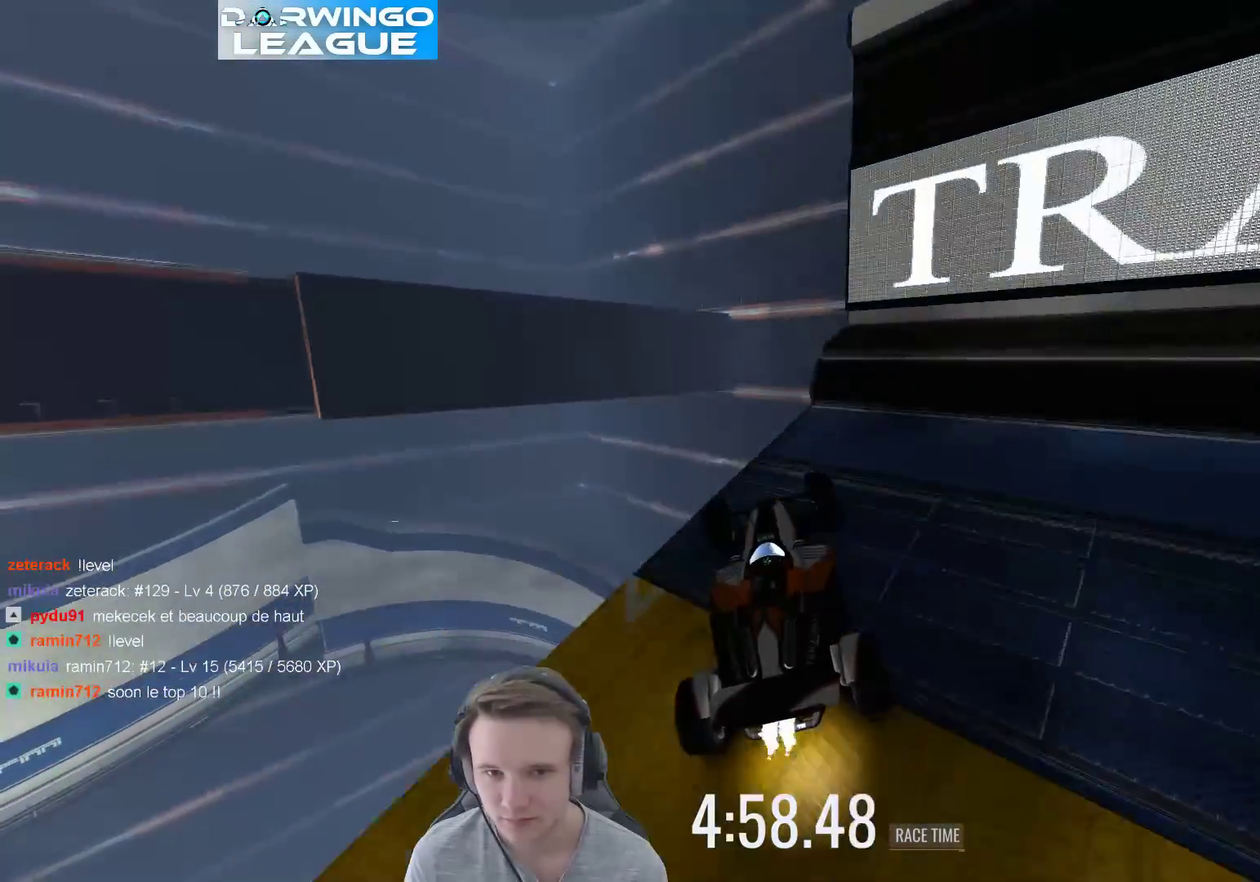
{"buttons": [], "left_stick": "up-left", "right_stick": "center", "events": [[200, "left_stick", "right"], [500, "left_stick", "up-left"]]}
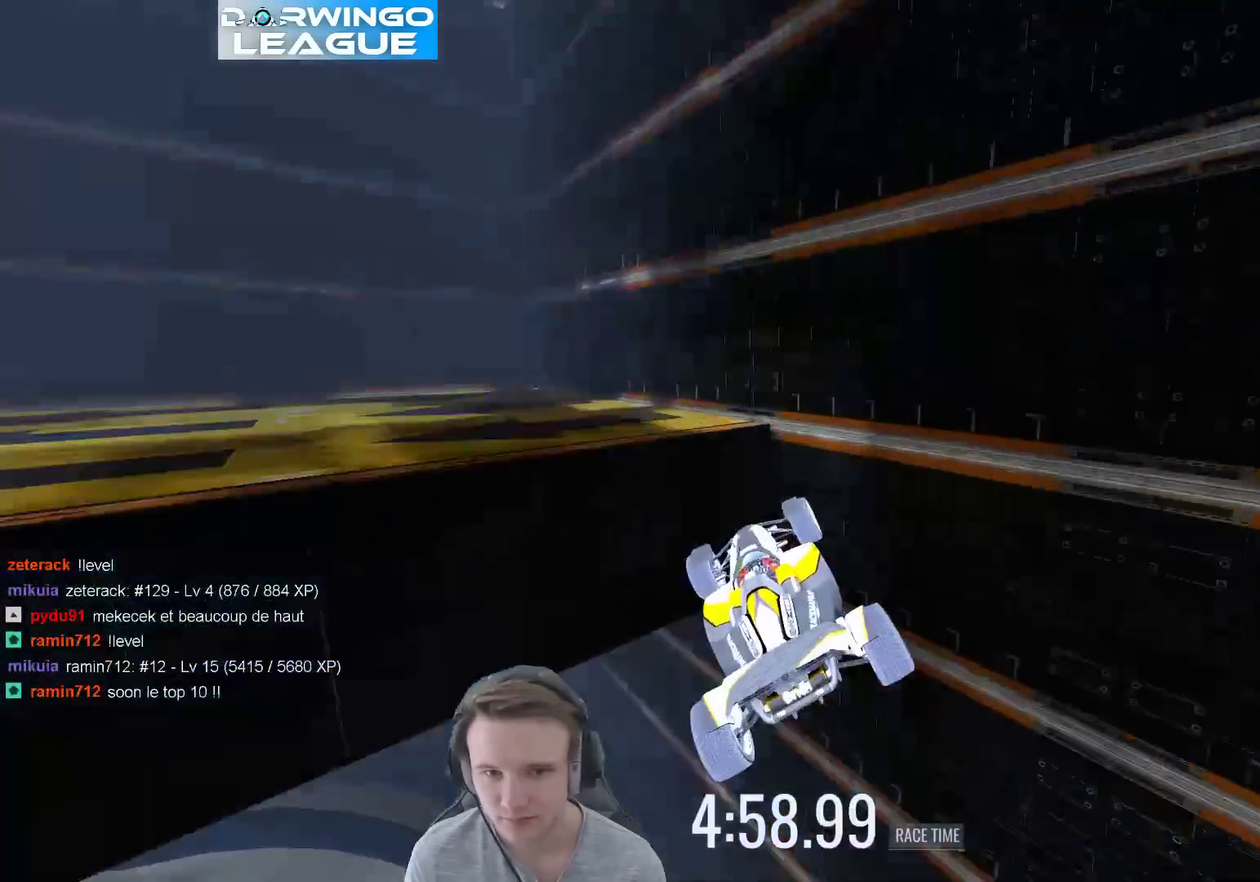
{"buttons": [], "left_stick": "up", "right_stick": "center"}
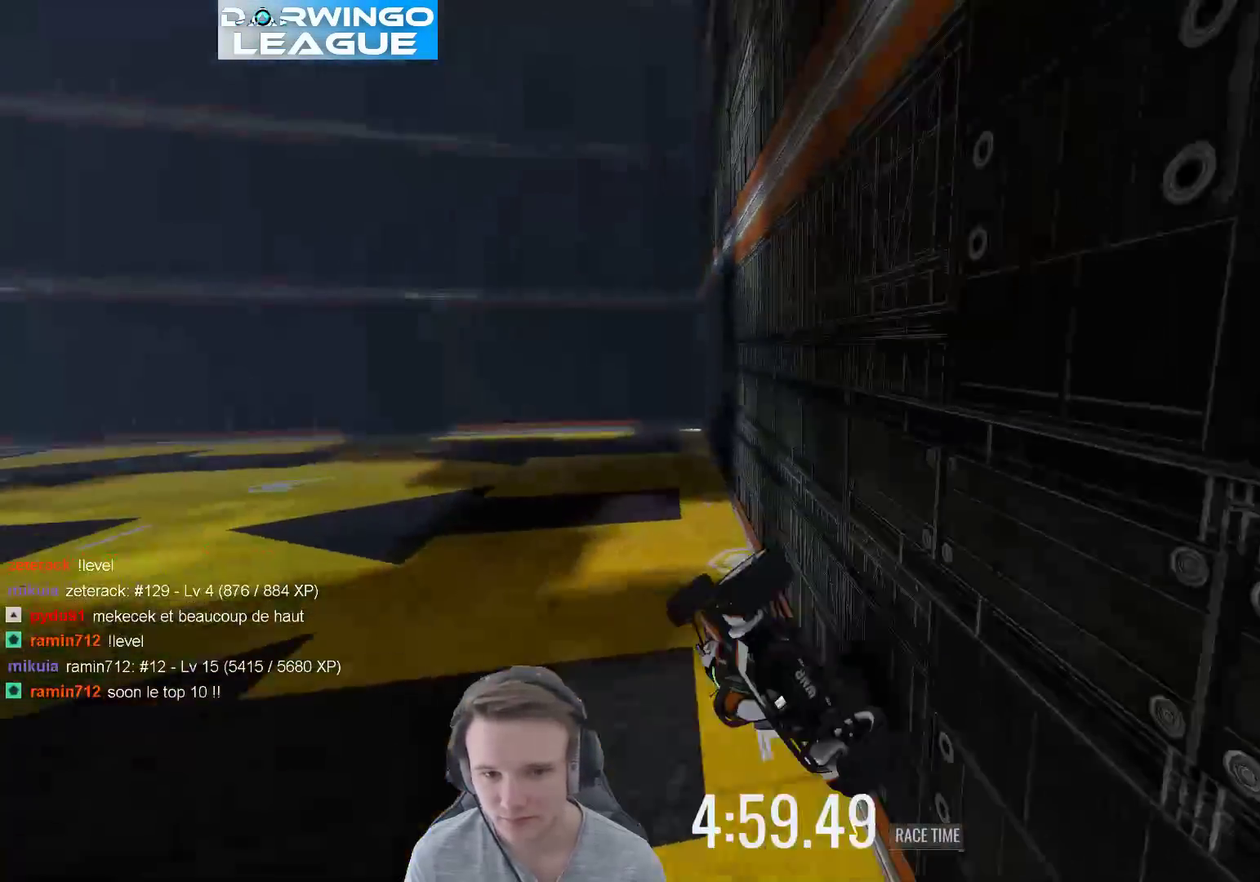
{"buttons": [], "left_stick": "center", "right_stick": "center"}
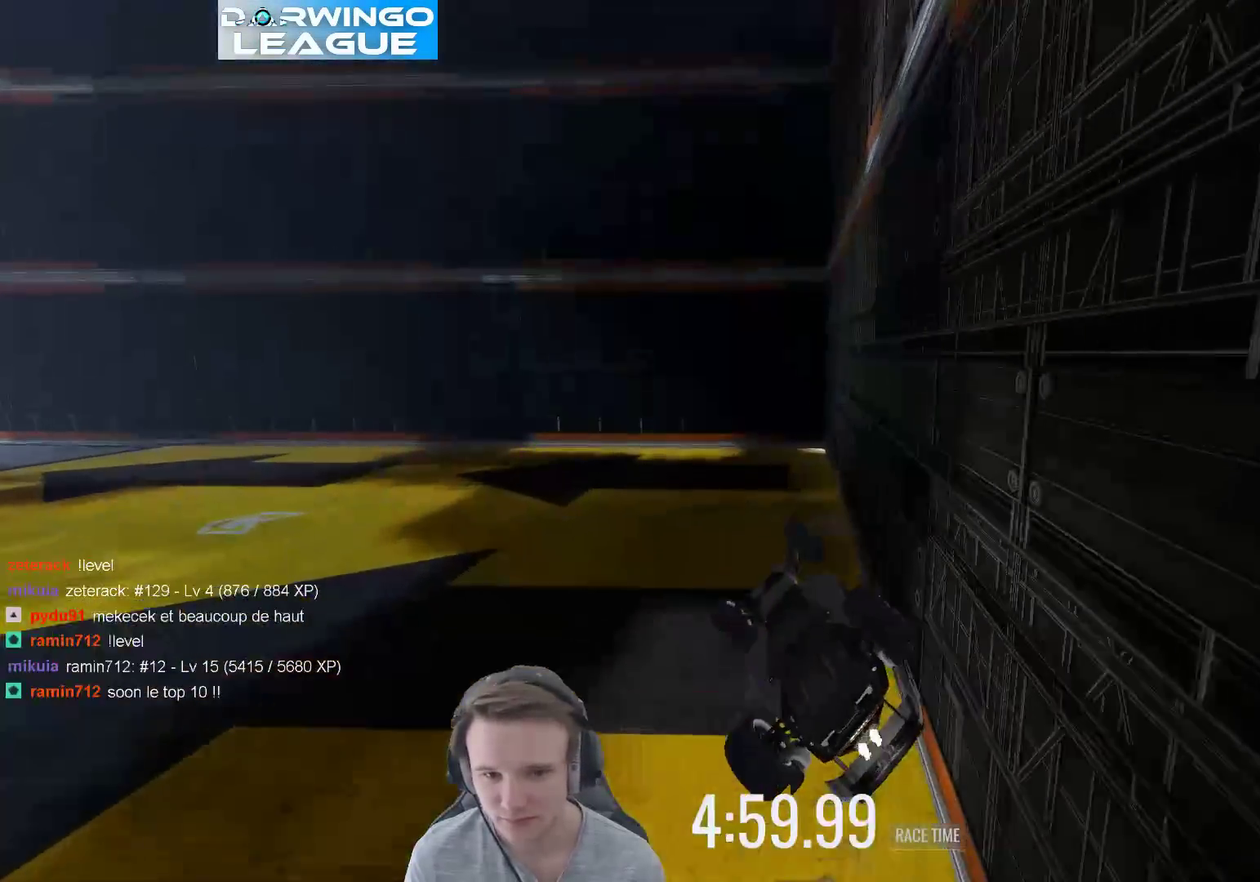
{"buttons": [], "left_stick": "center", "right_stick": "center", "events": []}